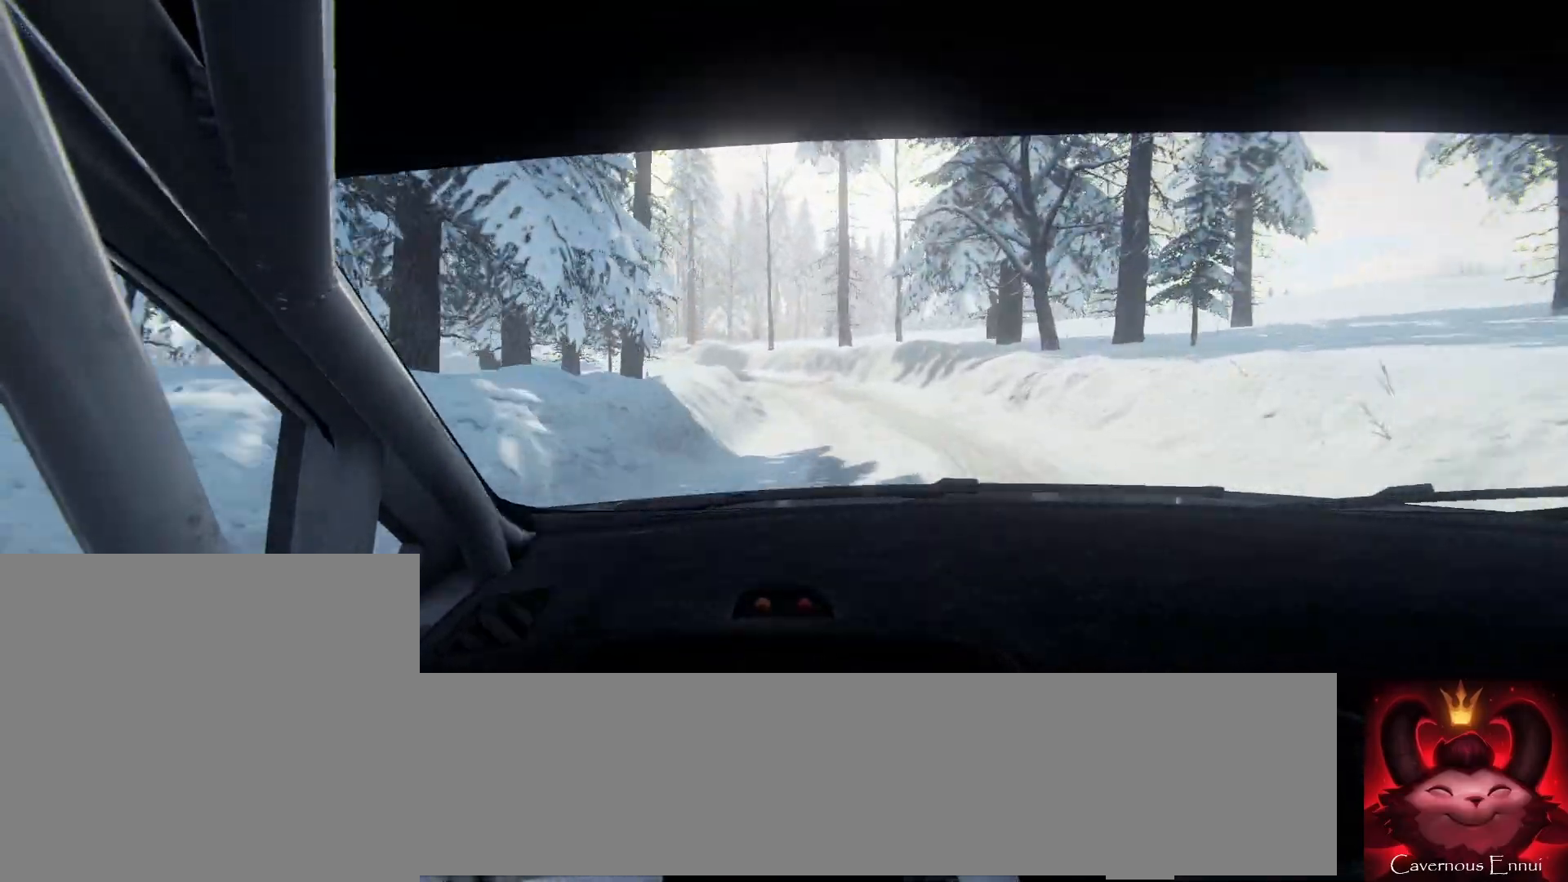
Gameplay with a controller (Xbox layout); each line is a JSON object with the inputs held at the frame after it. "events" lists button and stick changes between this image and that frame as [ms after this image, input, new state], when the widget could be followed in between.
{"buttons": ["L2"], "left_stick": "center", "right_stick": "up", "events": [[233, "left_stick", "center"], [267, "L2", "up"], [400, "L2", "down"]]}
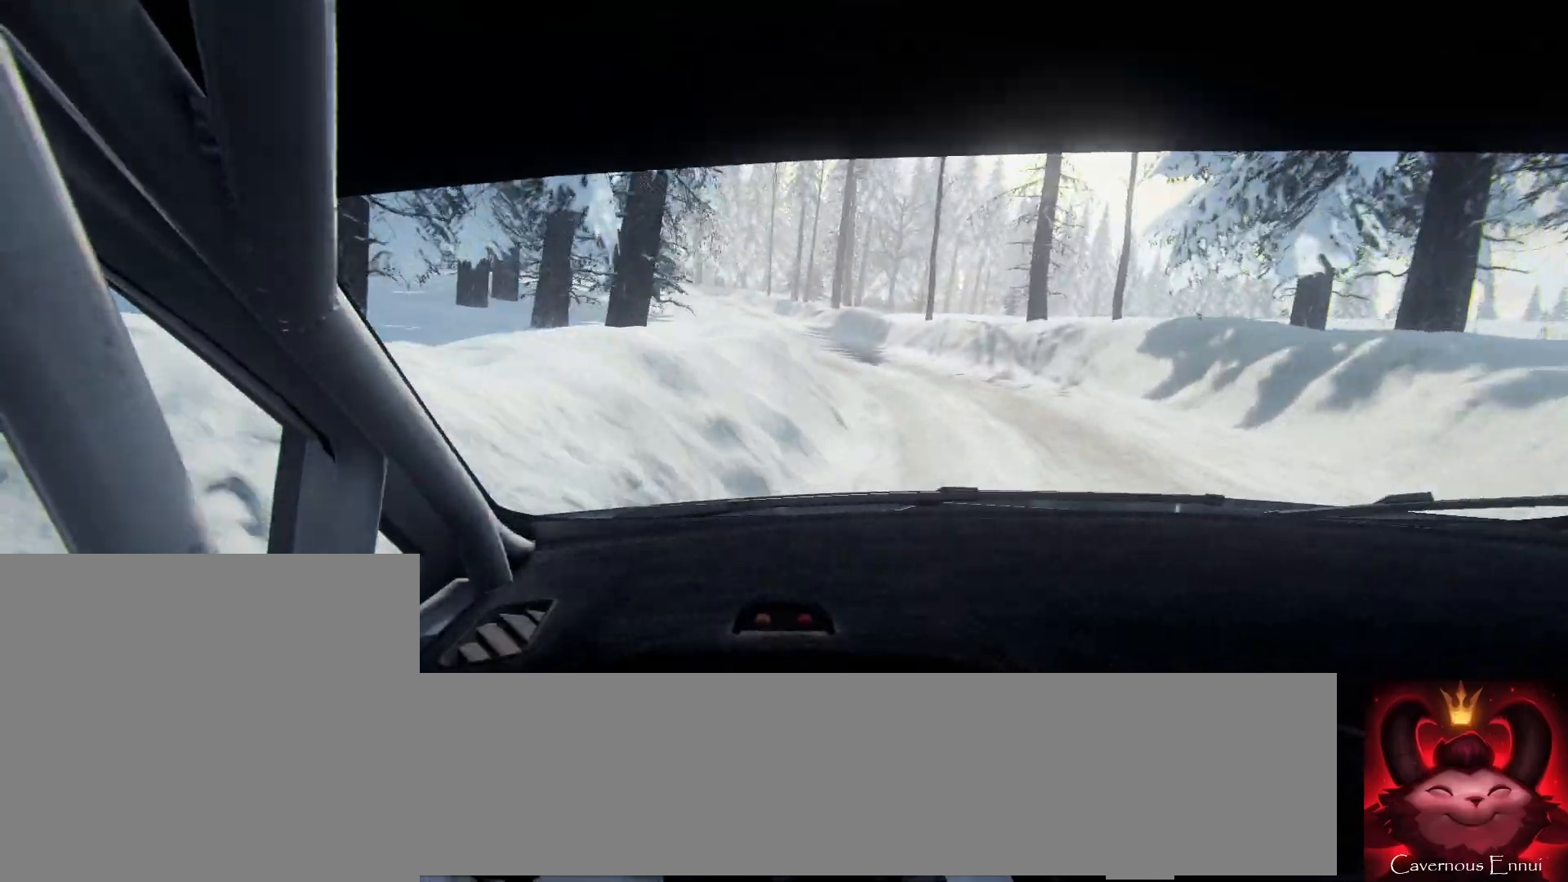
{"buttons": [], "left_stick": "left", "right_stick": "up", "events": [[133, "L2", "up"], [133, "left_stick", "left"], [167, "right_stick", "center"], [333, "left_stick", "center"], [333, "right_stick", "up"], [433, "left_stick", "left"]]}
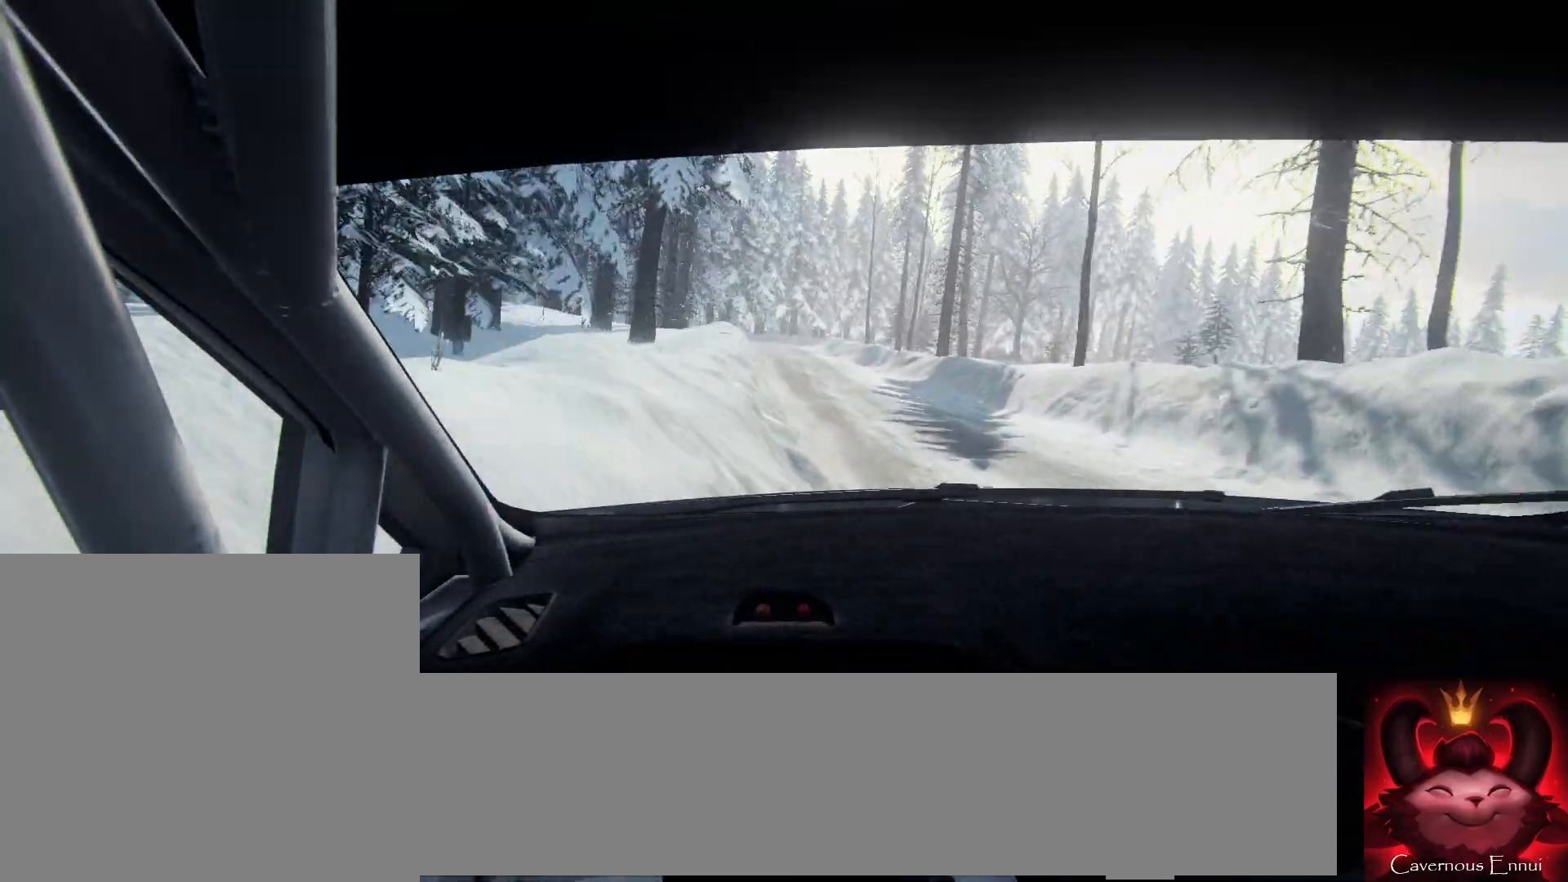
{"buttons": [], "left_stick": "center", "right_stick": "up", "events": [[133, "left_stick", "center"], [233, "left_stick", "left"], [367, "left_stick", "center"]]}
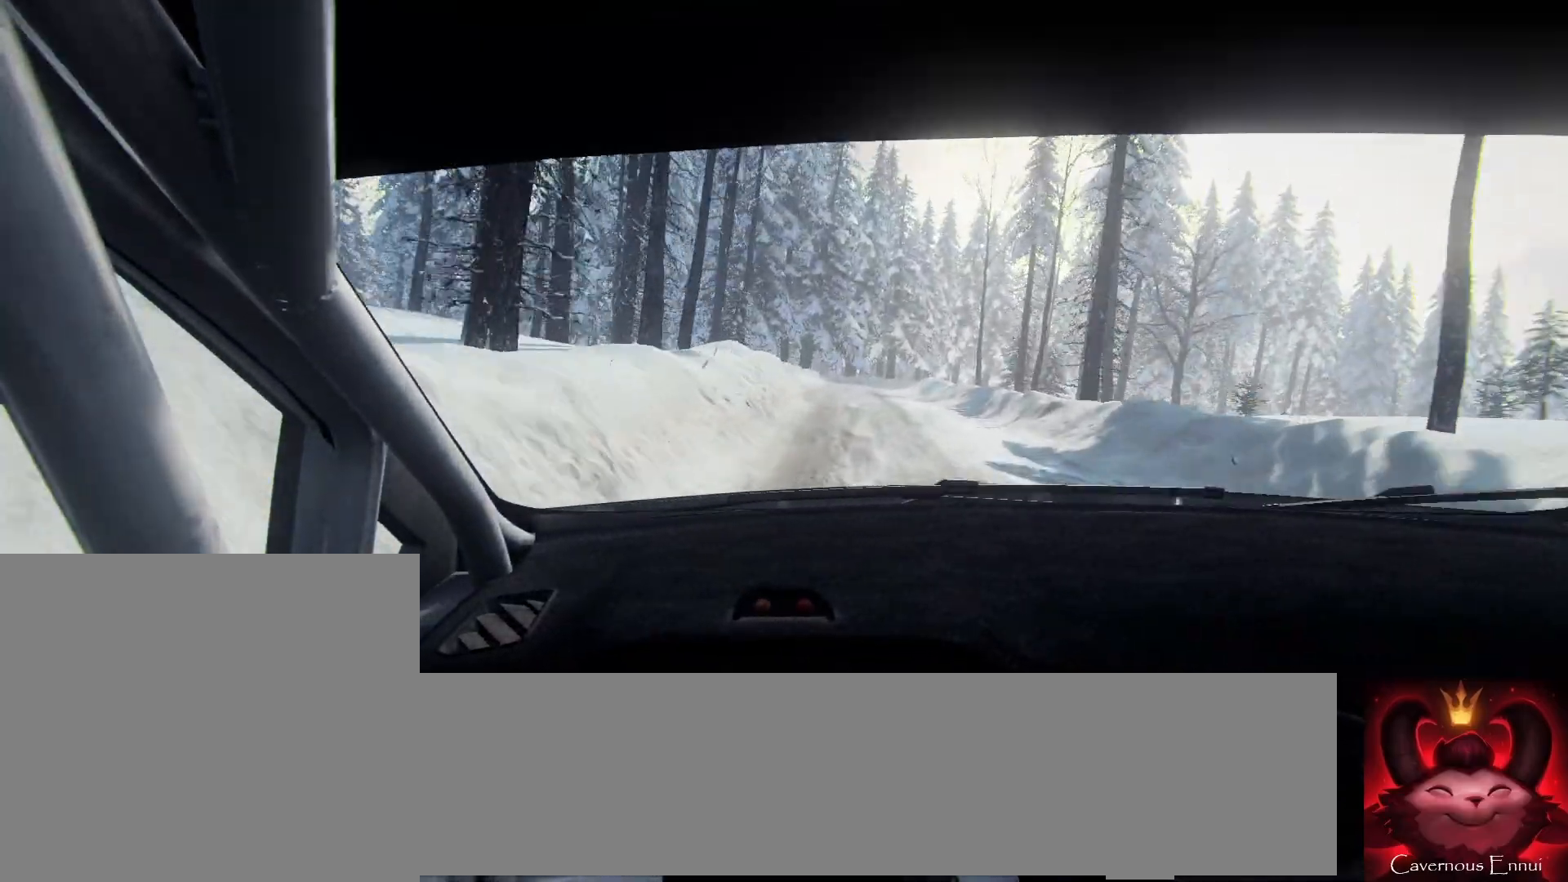
{"buttons": [], "left_stick": "right", "right_stick": "up", "events": [[367, "left_stick", "right"]]}
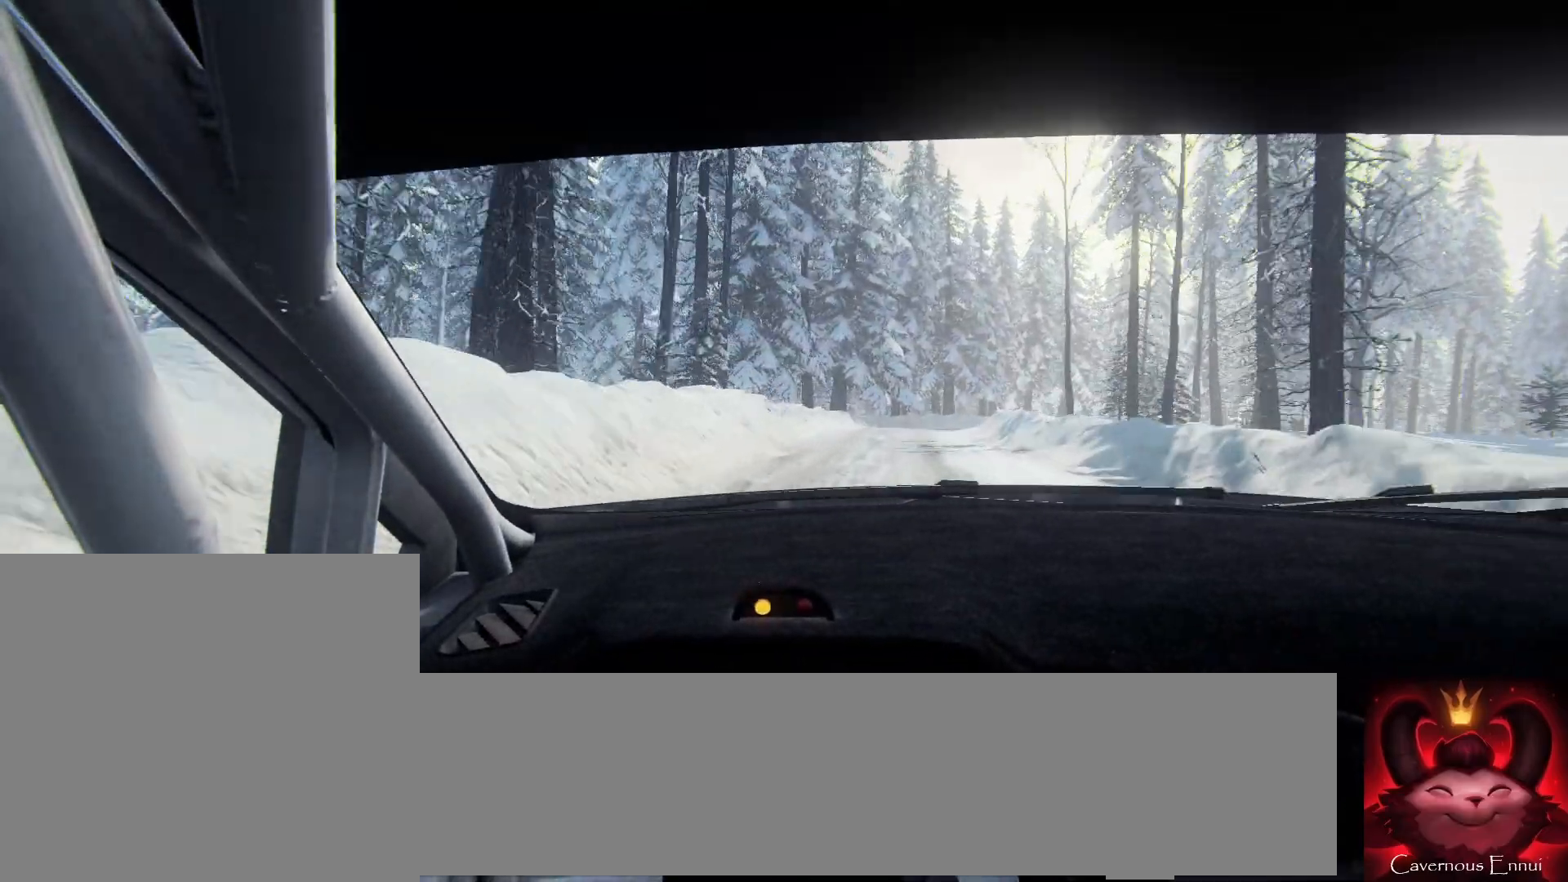
{"buttons": ["L2"], "left_stick": "right", "right_stick": "up", "events": [[100, "left_stick", "center"], [300, "left_stick", "right"], [333, "L2", "down"]]}
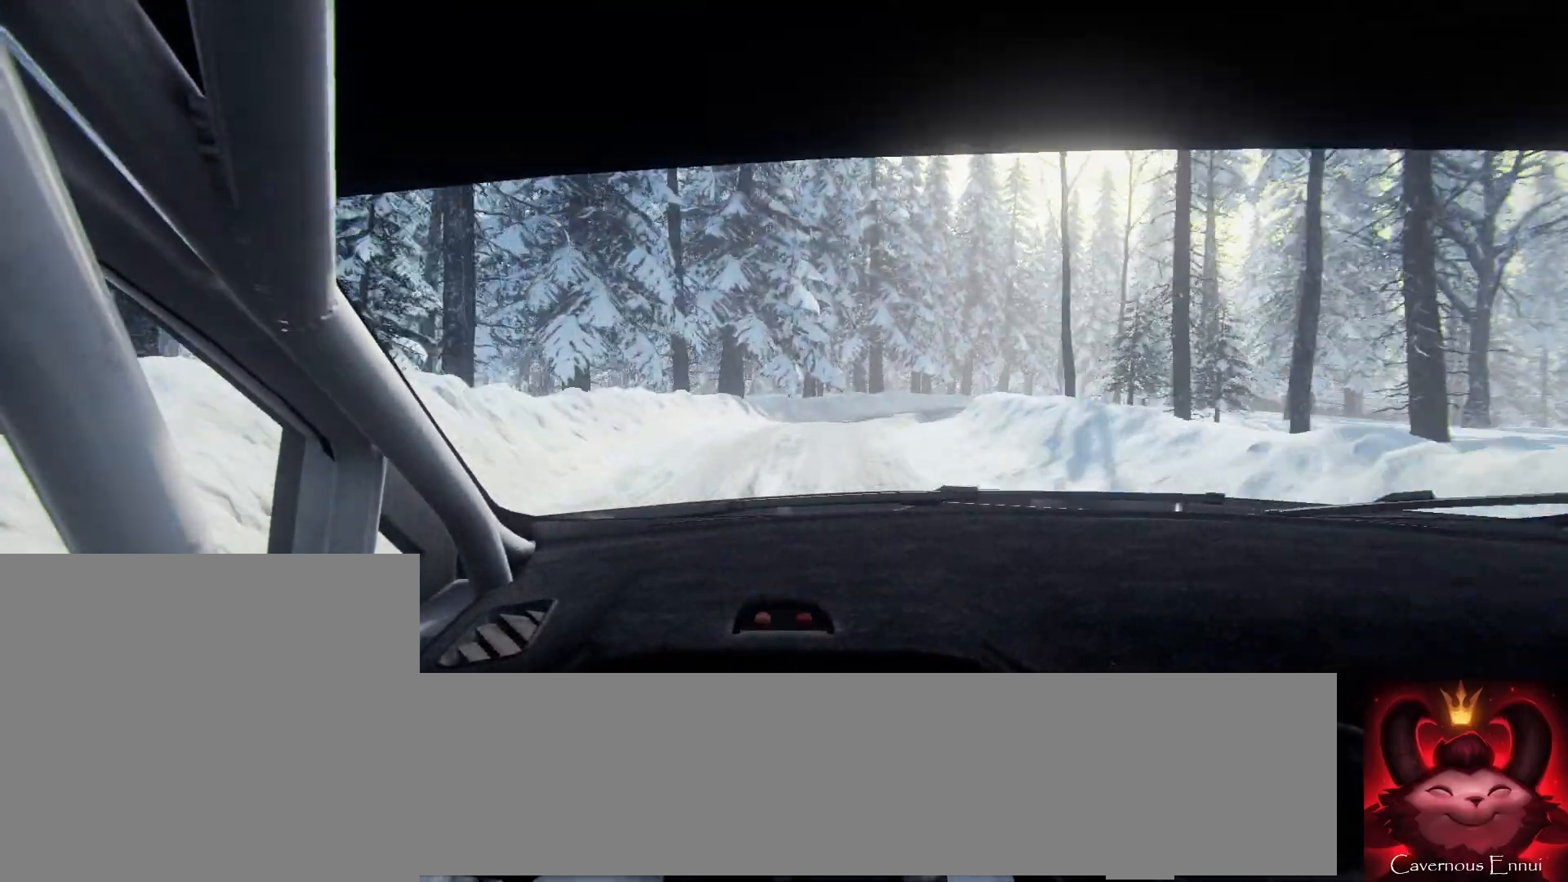
{"buttons": ["L2"], "left_stick": "center", "right_stick": "up", "events": [[500, "left_stick", "center"]]}
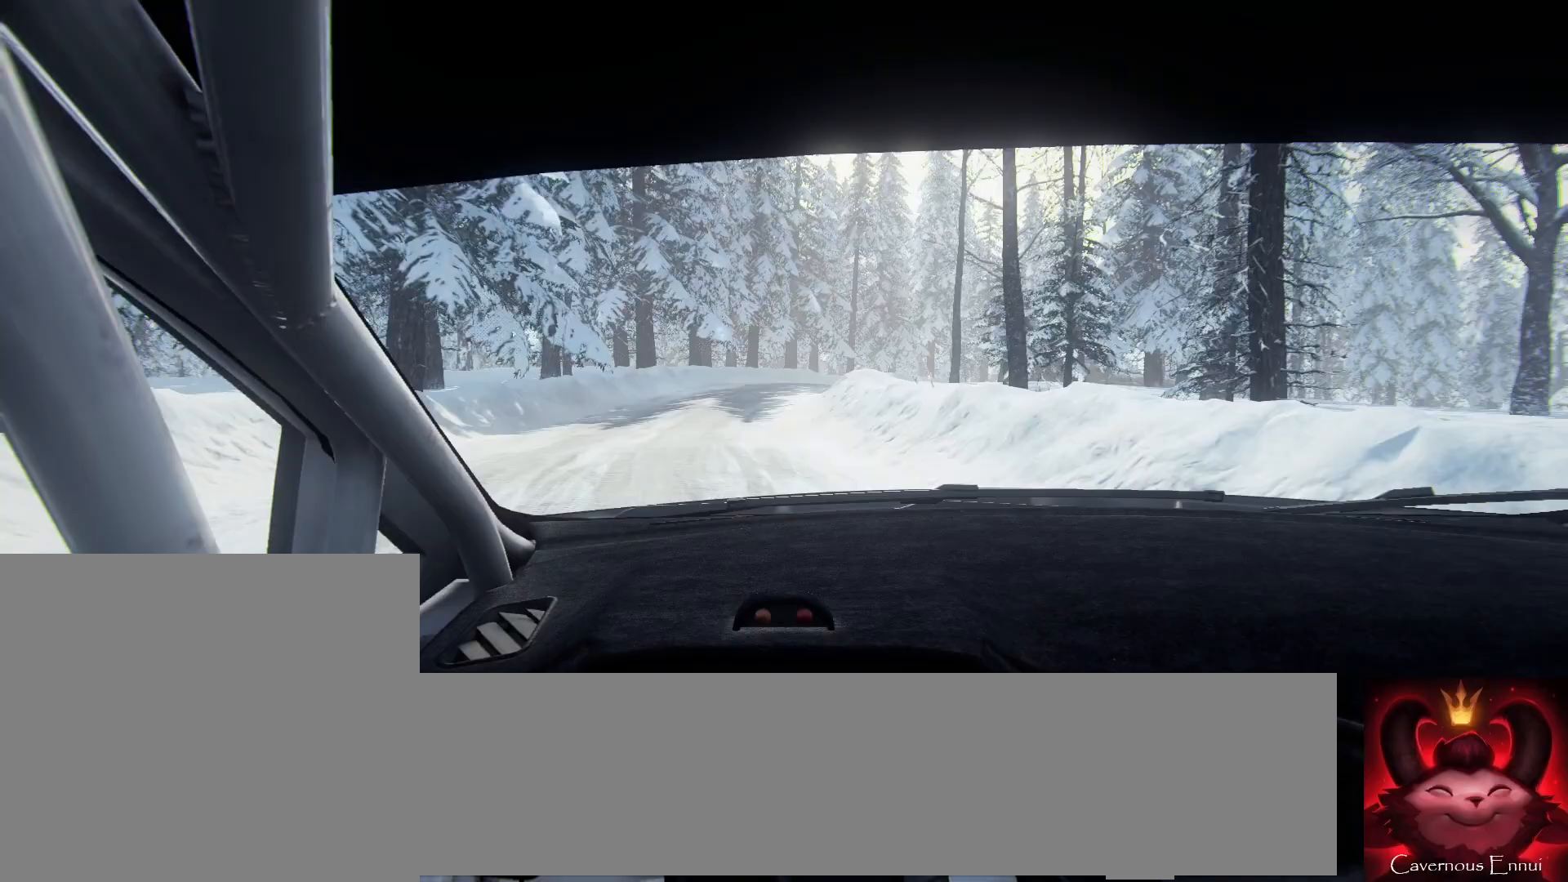
{"buttons": [], "left_stick": "down-left", "right_stick": "center", "events": [[33, "L2", "up"], [167, "left_stick", "down-left"], [467, "right_stick", "center"]]}
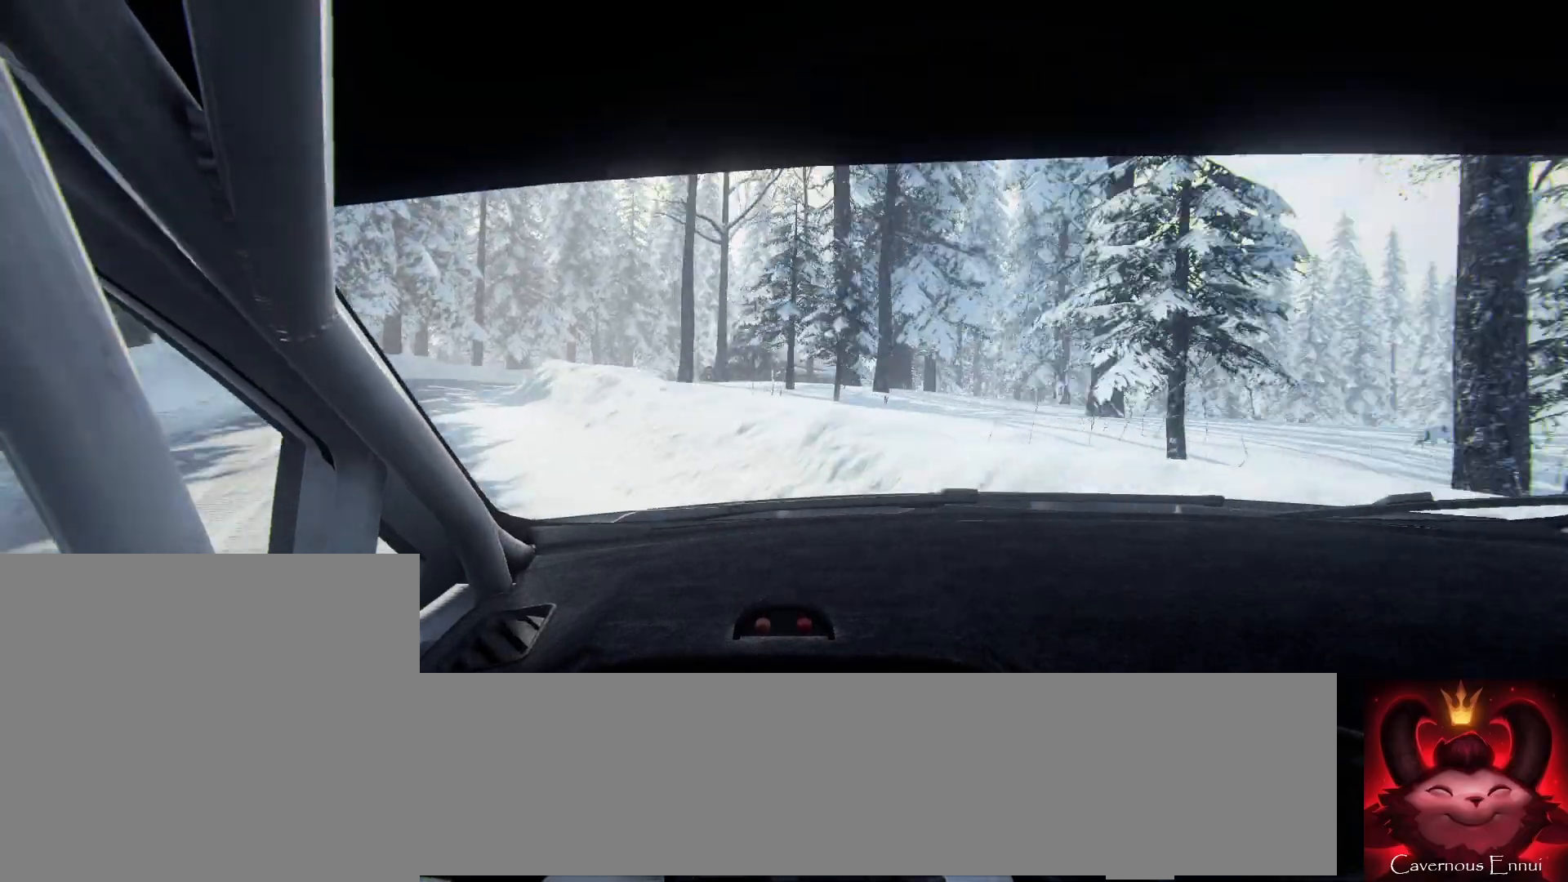
{"buttons": [], "left_stick": "center", "right_stick": "center", "events": [[267, "right_stick", "up"], [333, "left_stick", "center"], [367, "right_stick", "center"]]}
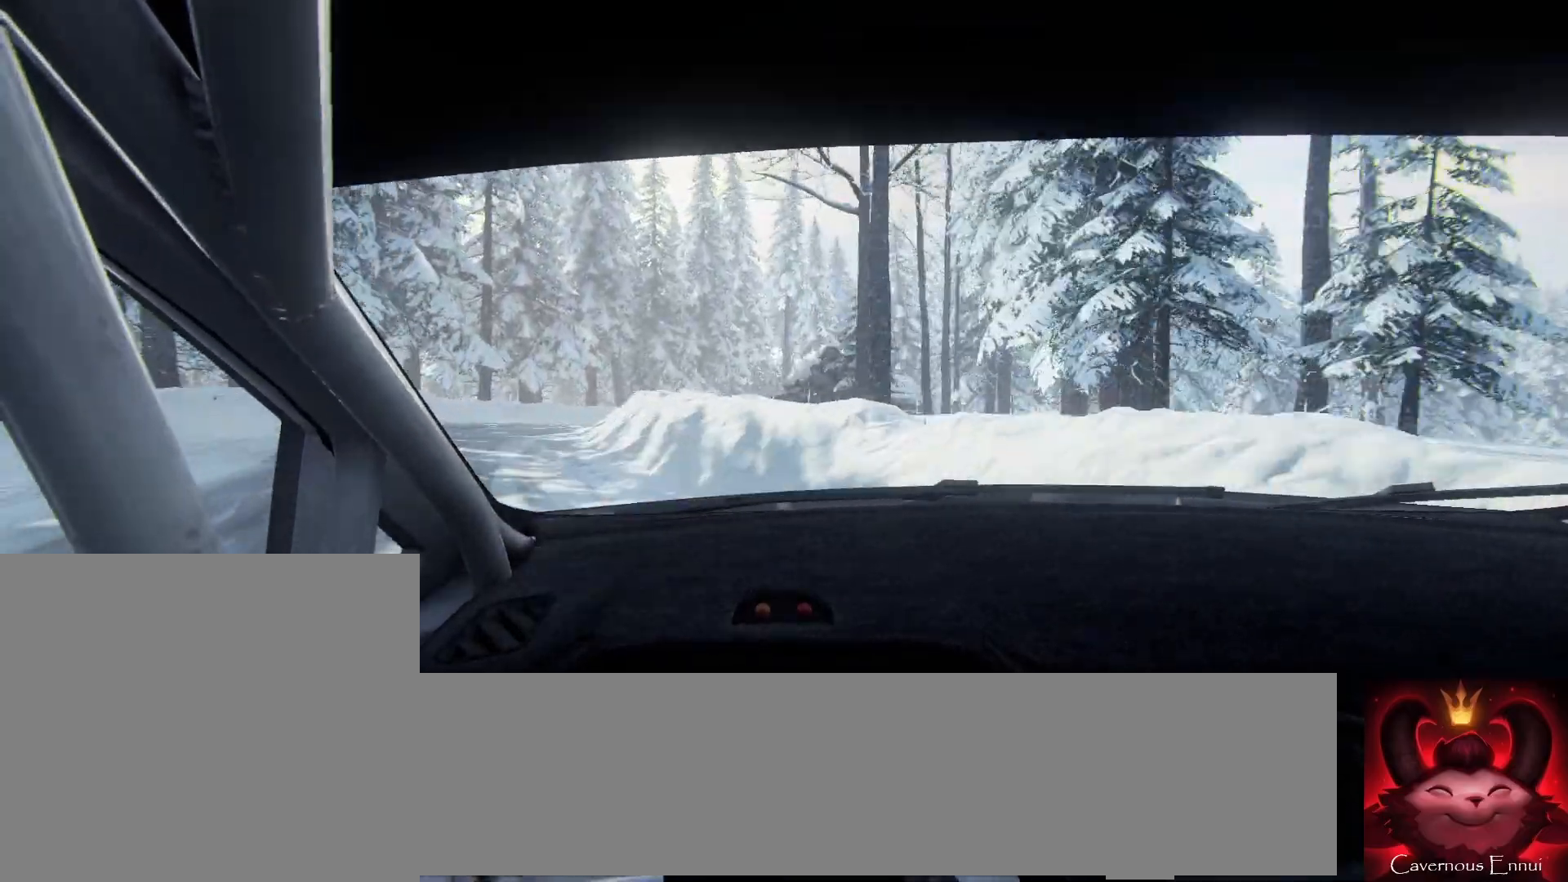
{"buttons": [], "left_stick": "center", "right_stick": "up", "events": [[33, "L2", "down"], [33, "left_stick", "right"], [100, "L2", "up"], [367, "left_stick", "center"], [367, "right_stick", "up"]]}
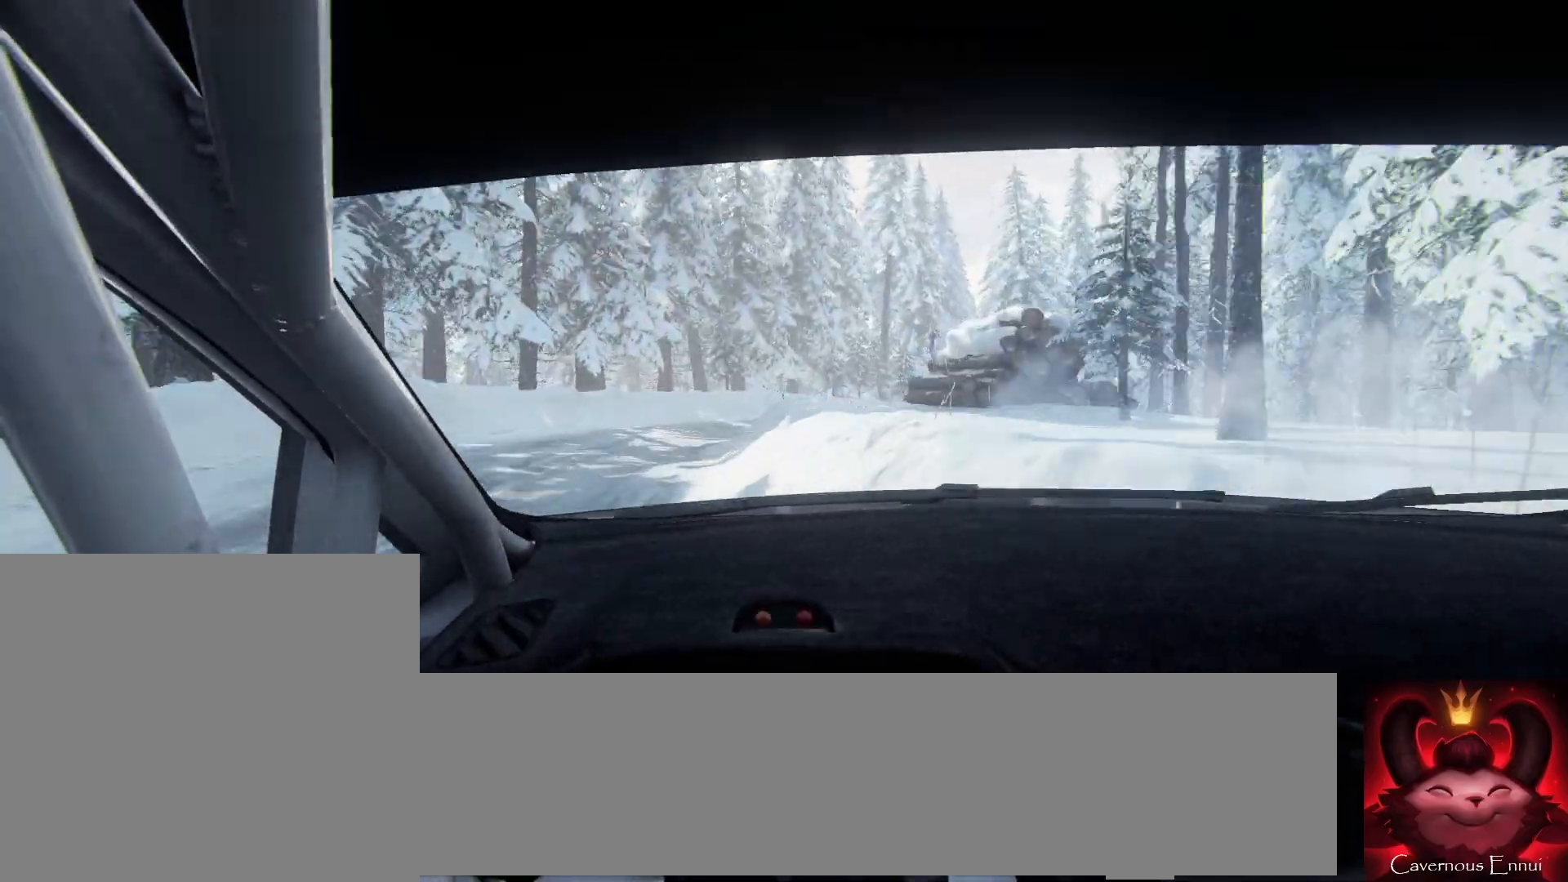
{"buttons": [], "left_stick": "right", "right_stick": "up", "events": [[33, "left_stick", "right"], [67, "right_stick", "center"], [267, "left_stick", "center"], [467, "right_stick", "up"], [500, "left_stick", "right"]]}
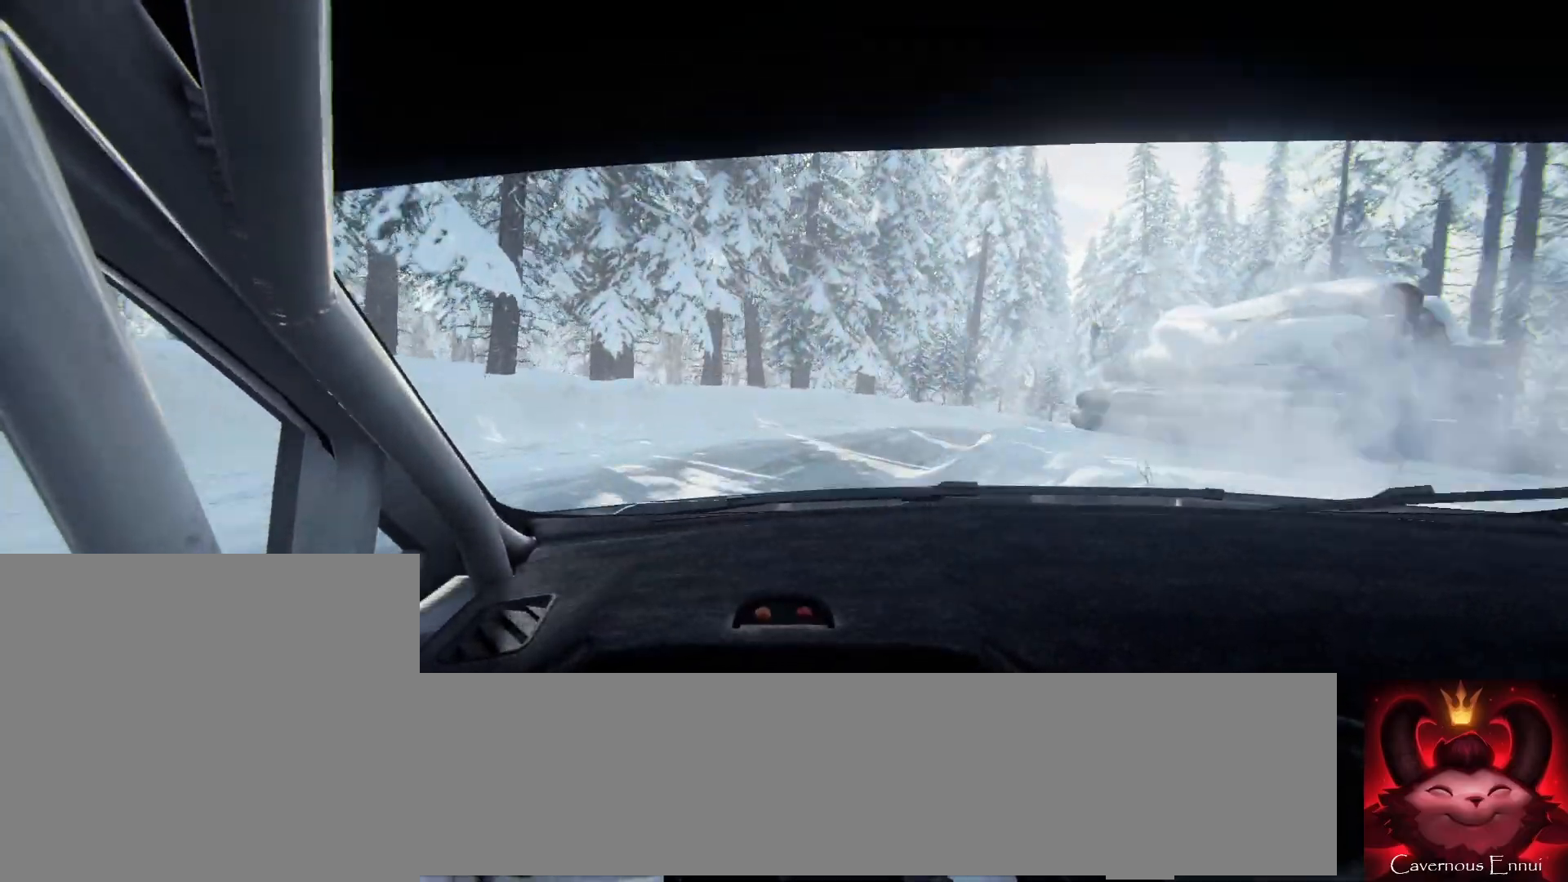
{"buttons": [], "left_stick": "right", "right_stick": "up", "events": [[233, "right_stick", "center"], [433, "right_stick", "up"]]}
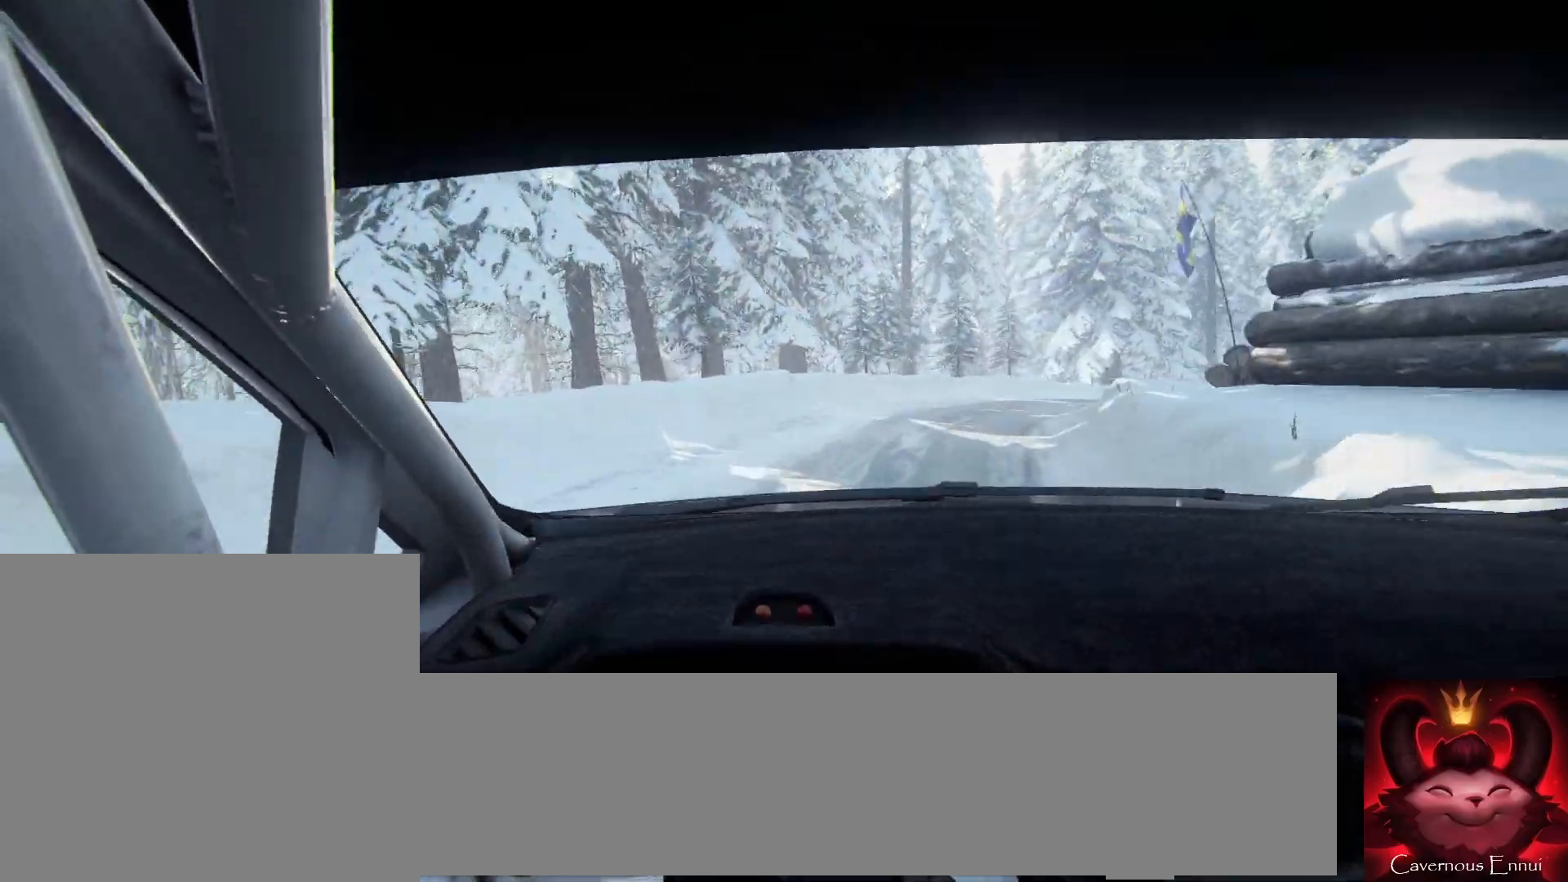
{"buttons": [], "left_stick": "right", "right_stick": "up", "events": [[100, "right_stick", "center"], [233, "left_stick", "center"], [333, "left_stick", "right"], [467, "right_stick", "up"]]}
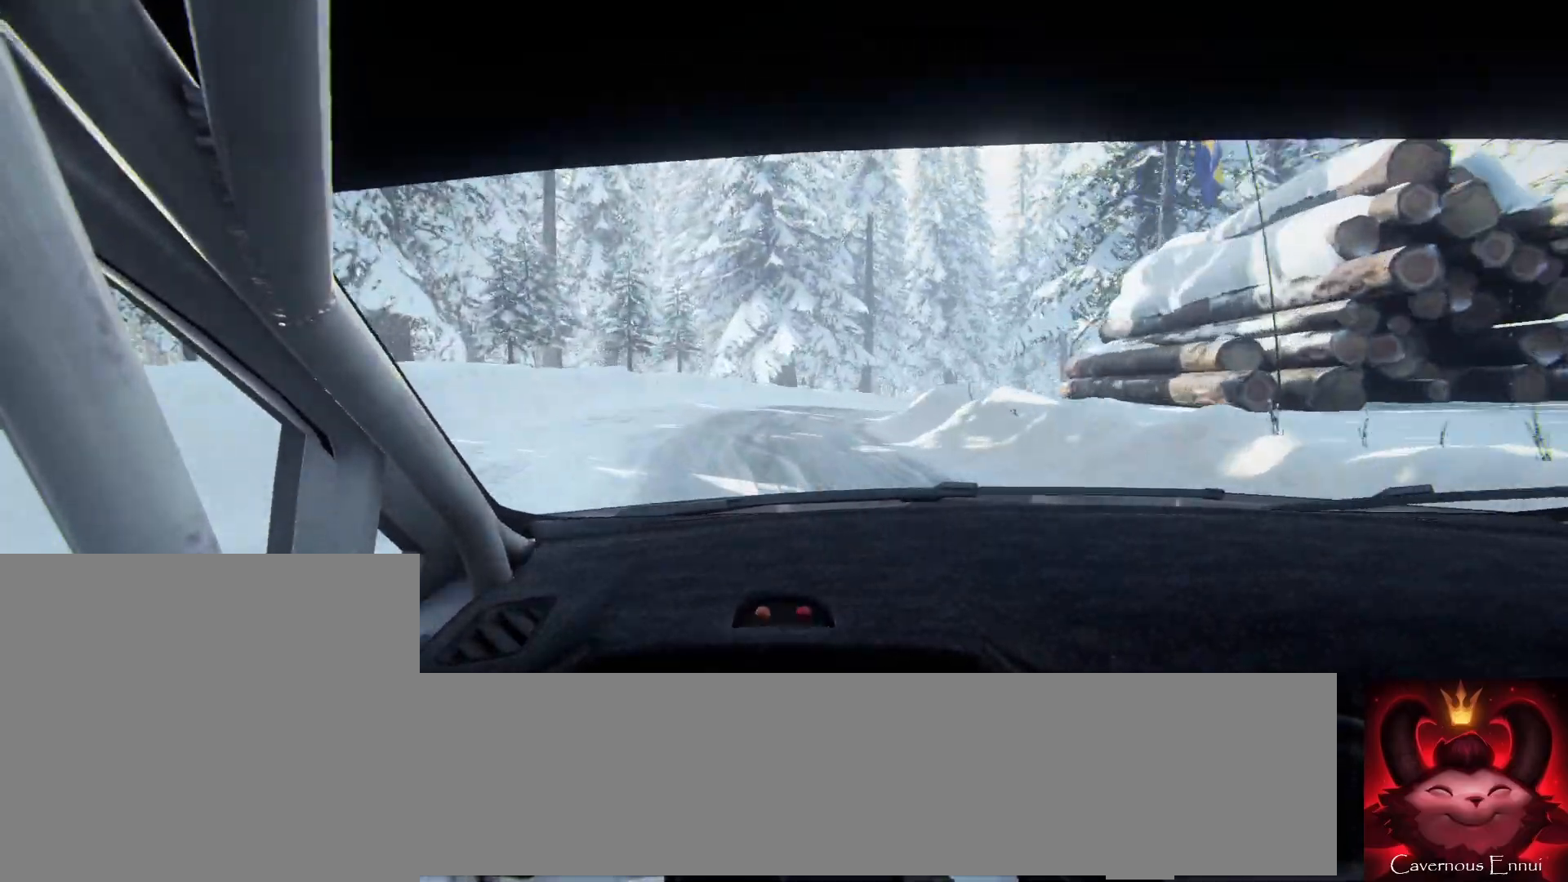
{"buttons": [], "left_stick": "right", "right_stick": "center", "events": [[67, "left_stick", "center"], [133, "left_stick", "right"], [433, "right_stick", "center"]]}
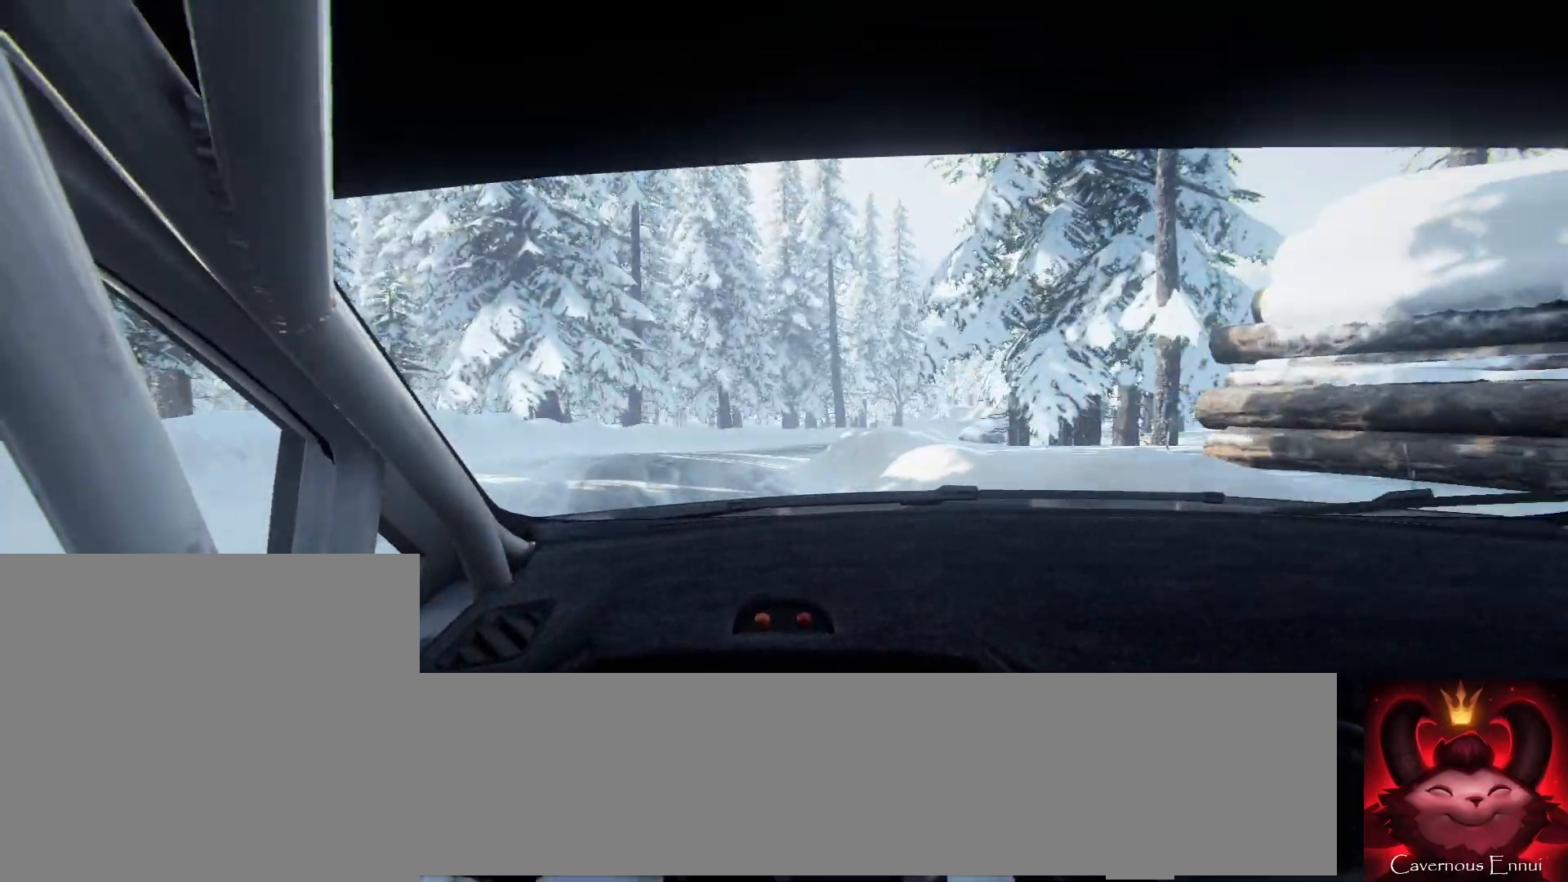
{"buttons": [], "left_stick": "left", "right_stick": "up", "events": [[100, "right_stick", "up"], [367, "left_stick", "center"], [500, "left_stick", "left"]]}
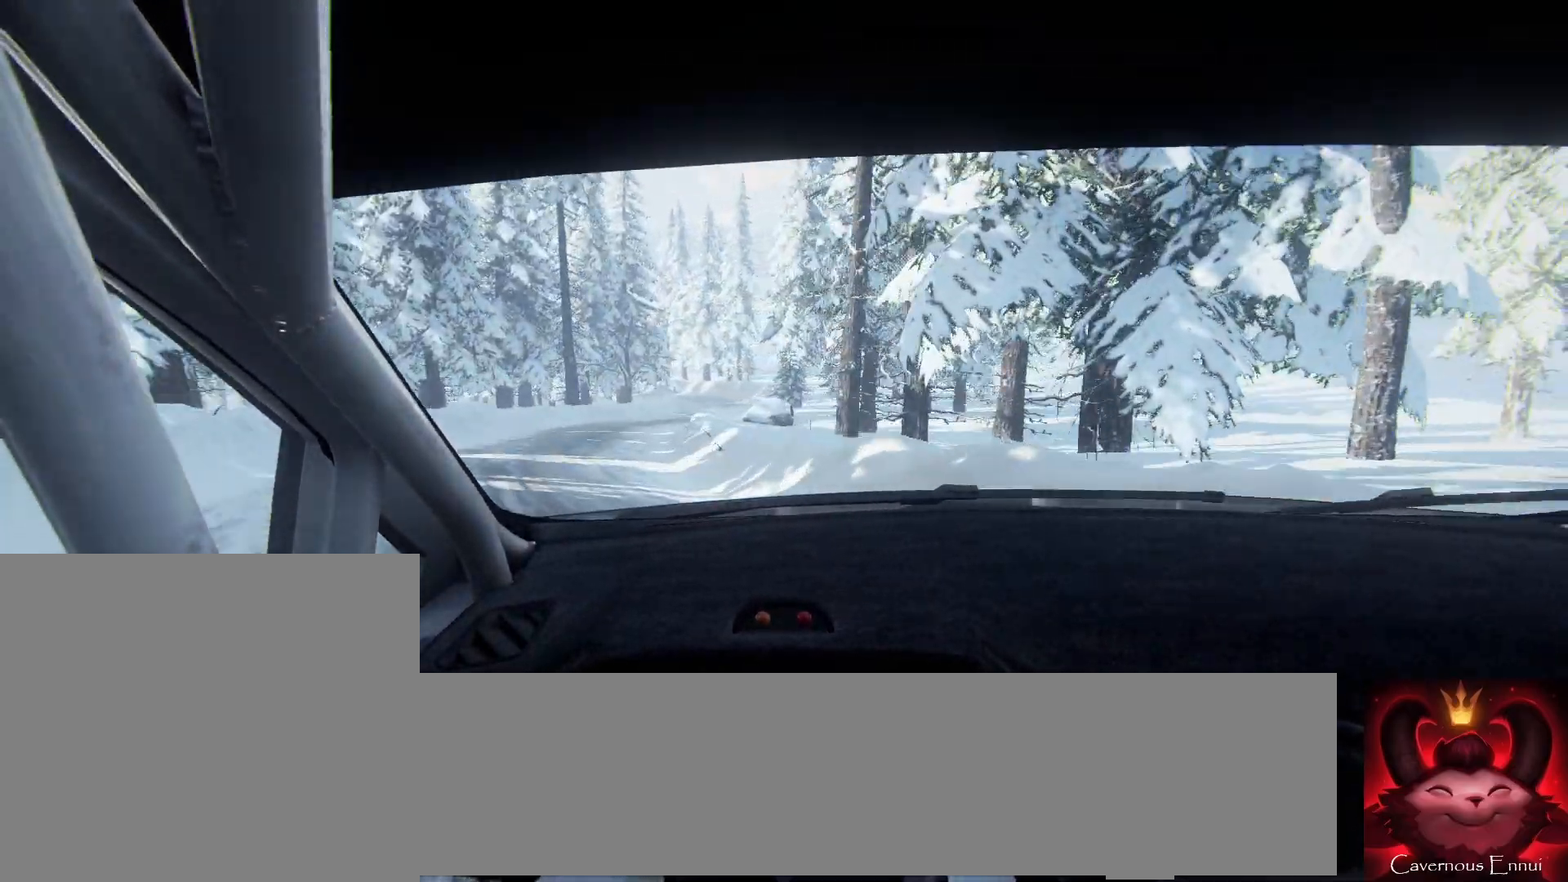
{"buttons": [], "left_stick": "center", "right_stick": "up", "events": [[467, "left_stick", "center"]]}
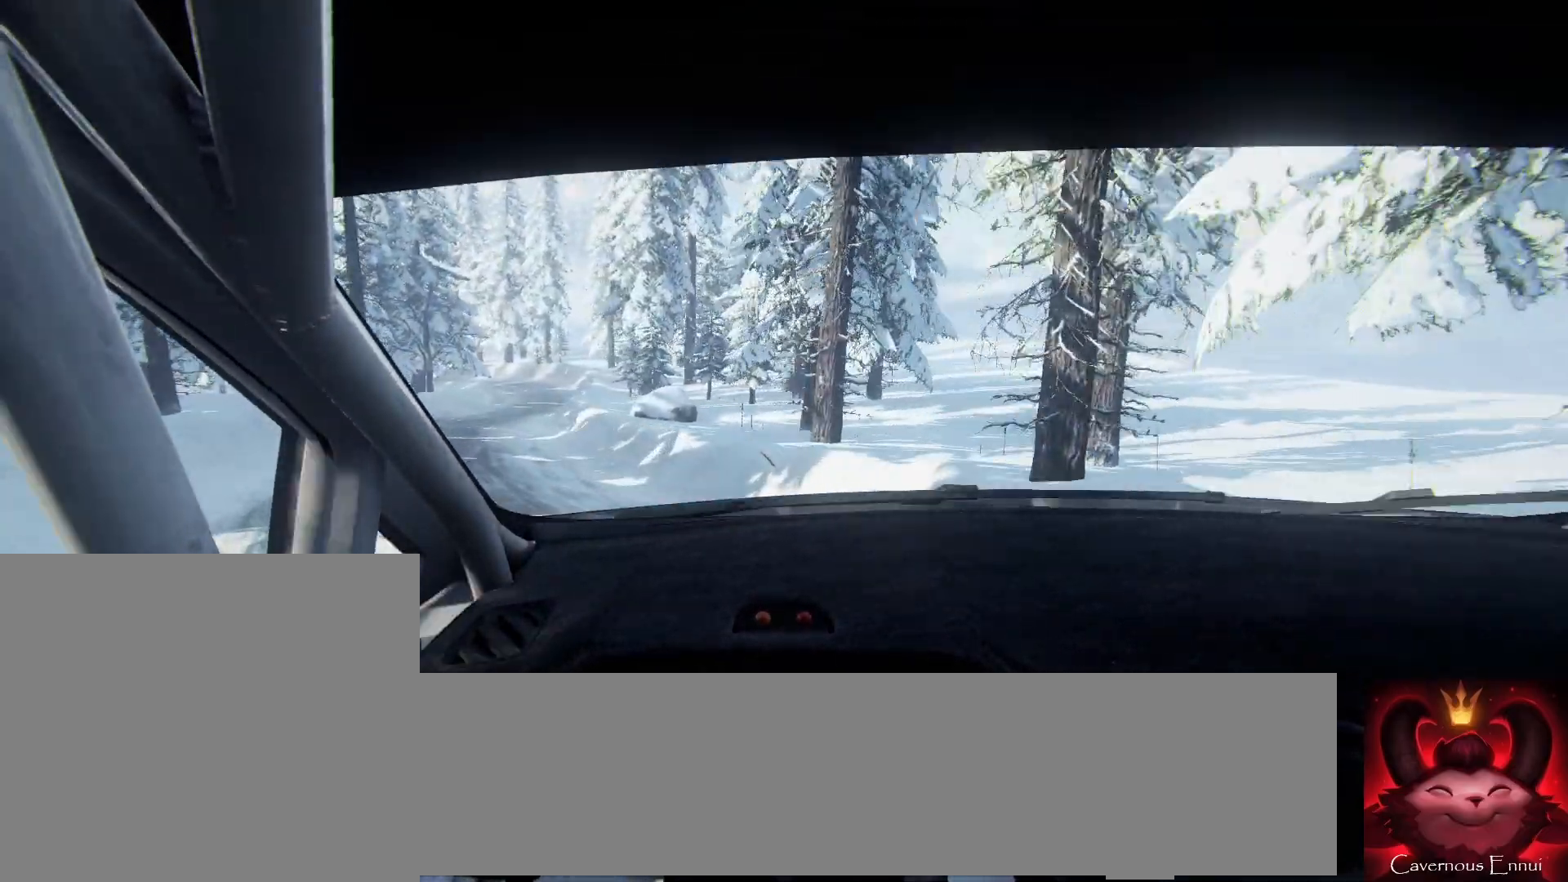
{"buttons": [], "left_stick": "center", "right_stick": "up", "events": []}
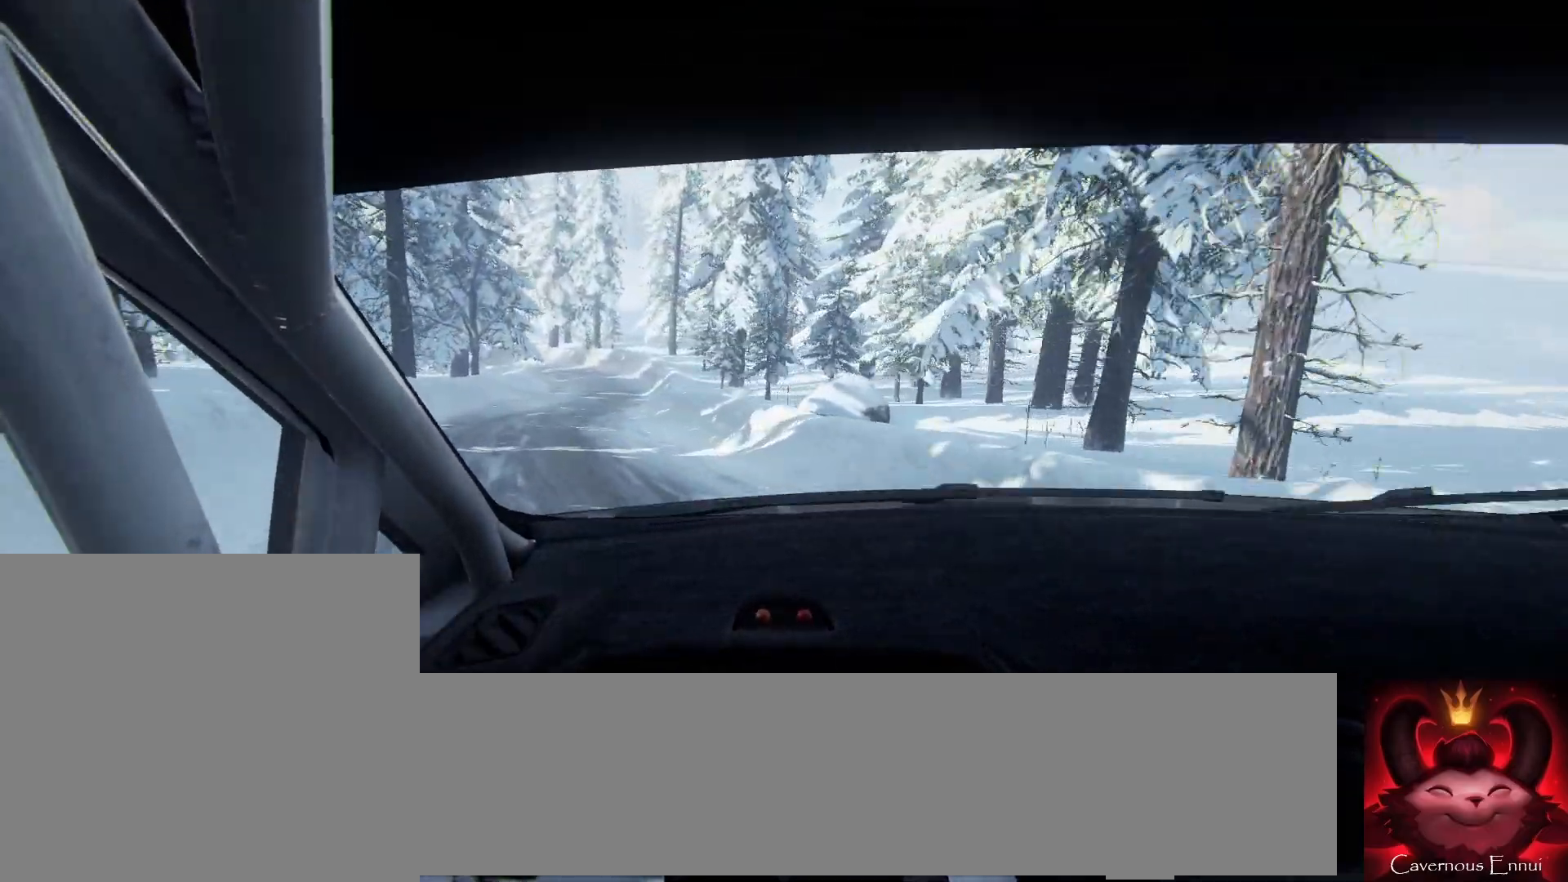
{"buttons": [], "left_stick": "left", "right_stick": "up", "events": [[100, "left_stick", "right"], [267, "left_stick", "center"], [433, "left_stick", "left"]]}
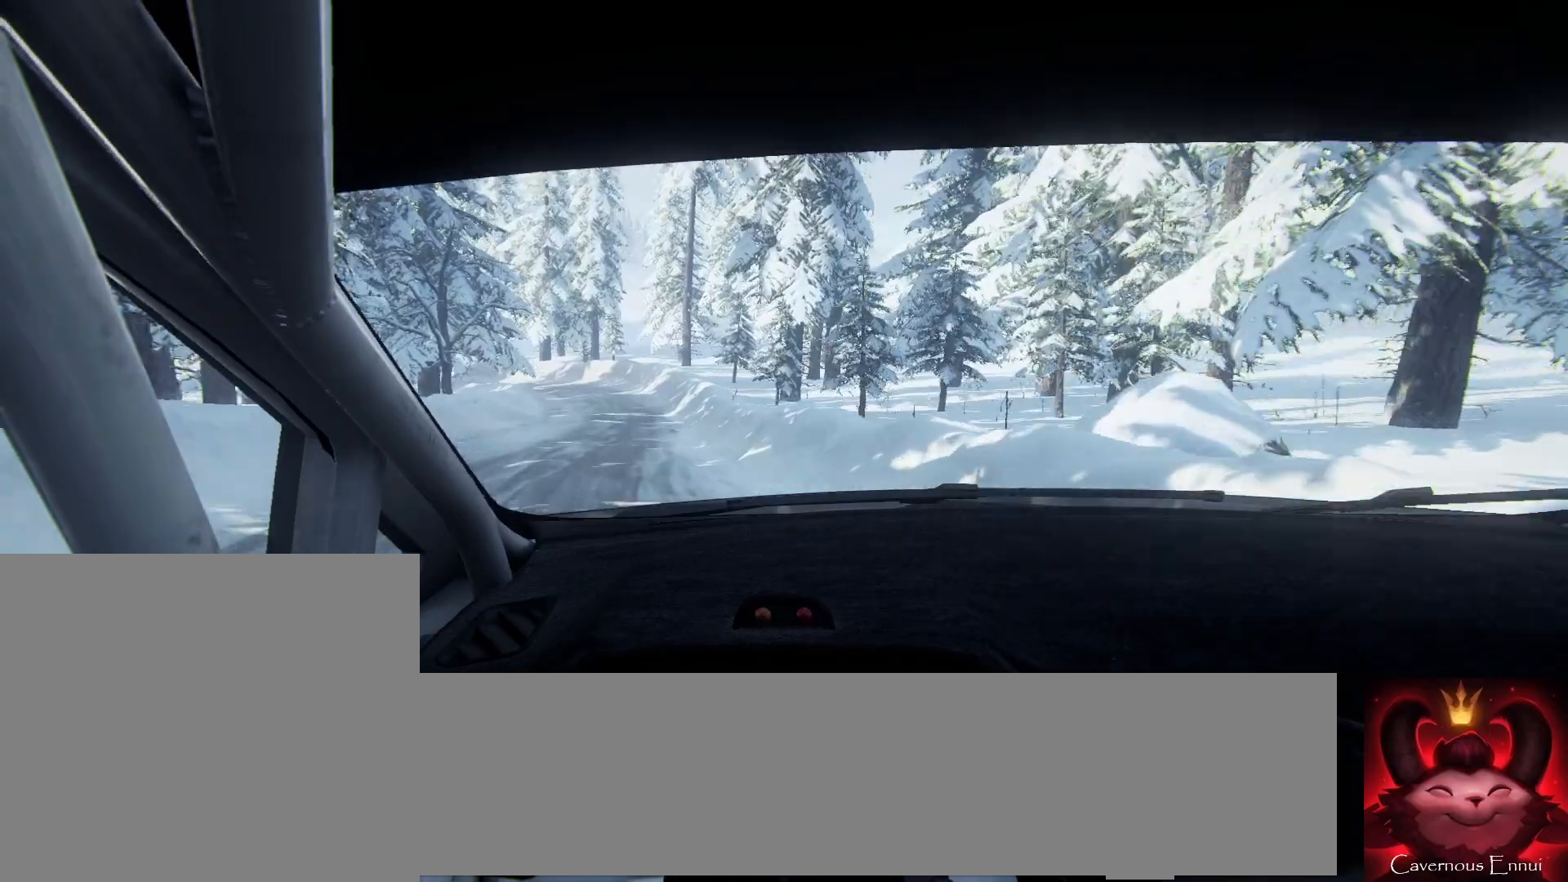
{"buttons": [], "left_stick": "left", "right_stick": "up", "events": [[167, "left_stick", "center"], [367, "left_stick", "left"]]}
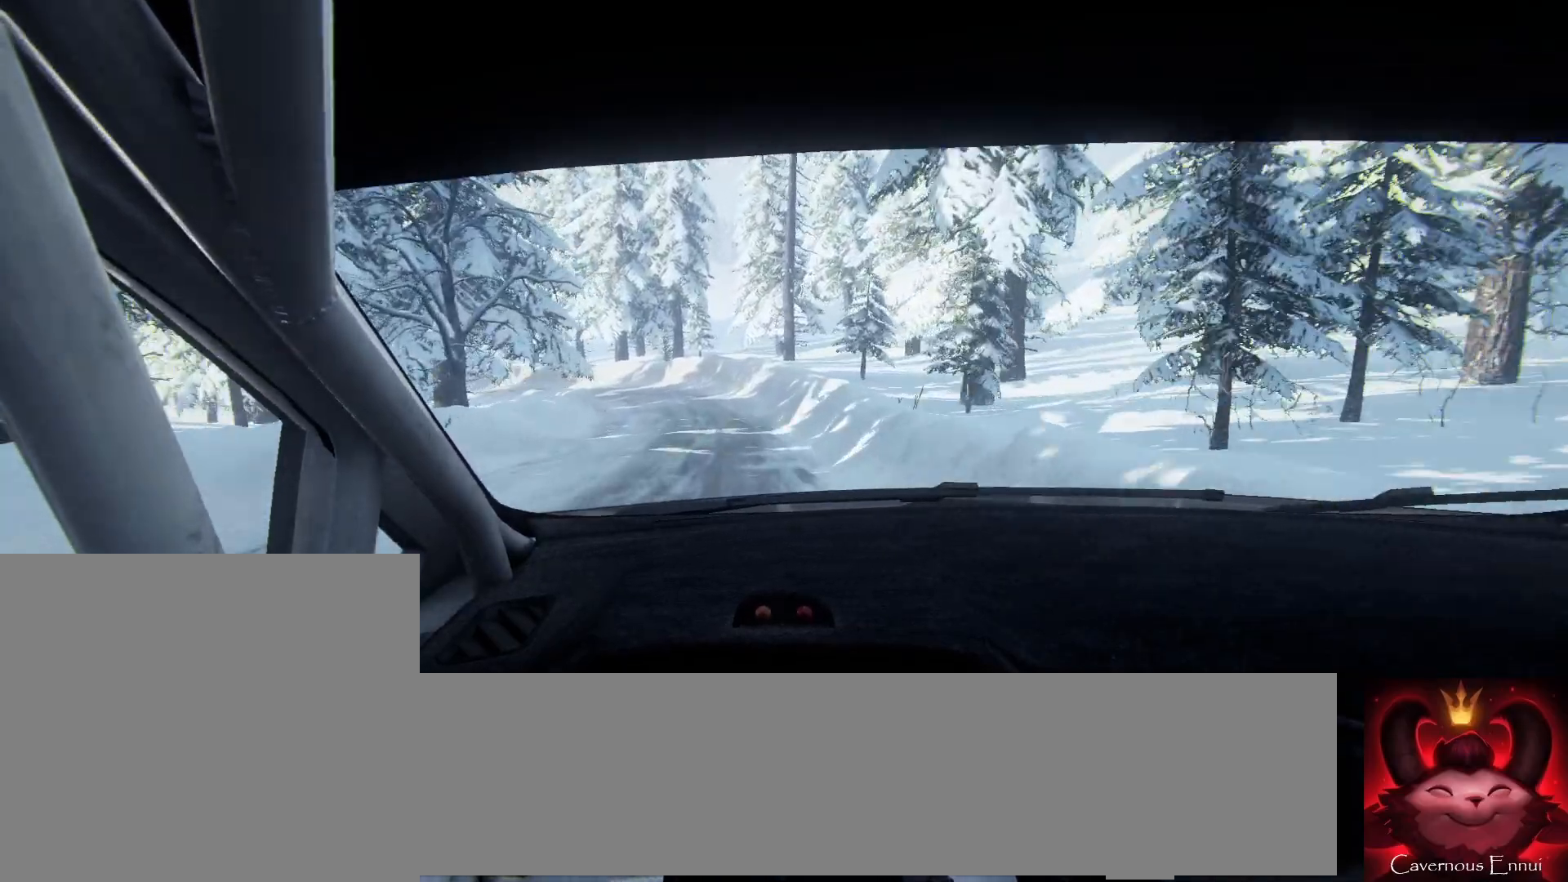
{"buttons": ["L2"], "left_stick": "left", "right_stick": "up", "events": [[33, "left_stick", "center"], [133, "left_stick", "left"], [300, "left_stick", "center"], [400, "left_stick", "left"], [433, "L2", "down"]]}
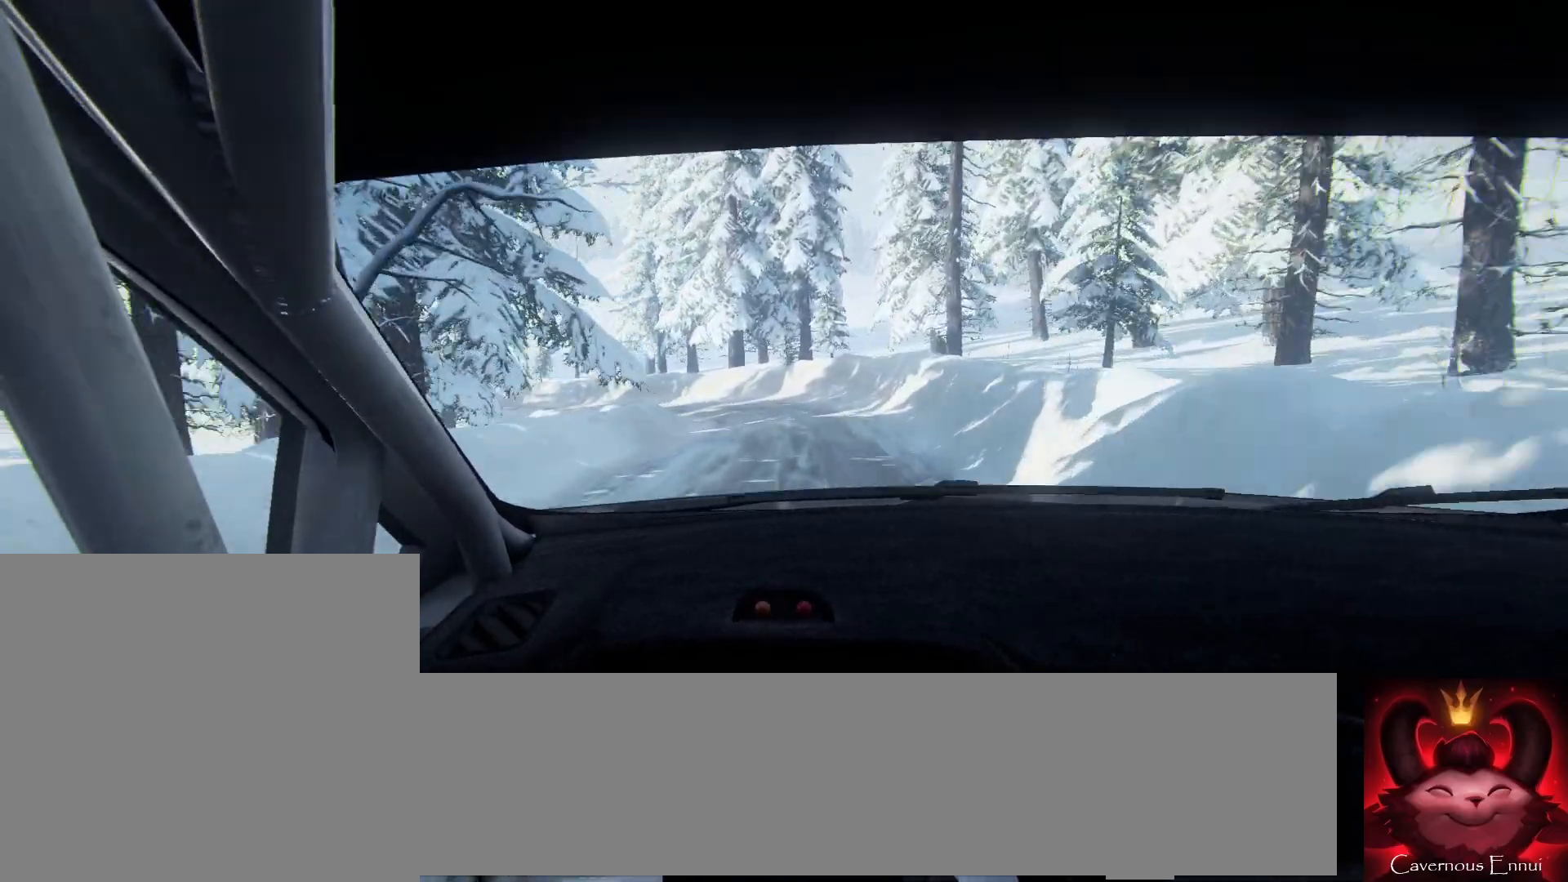
{"buttons": [], "left_stick": "center", "right_stick": "up", "events": [[467, "L2", "up"], [500, "left_stick", "center"]]}
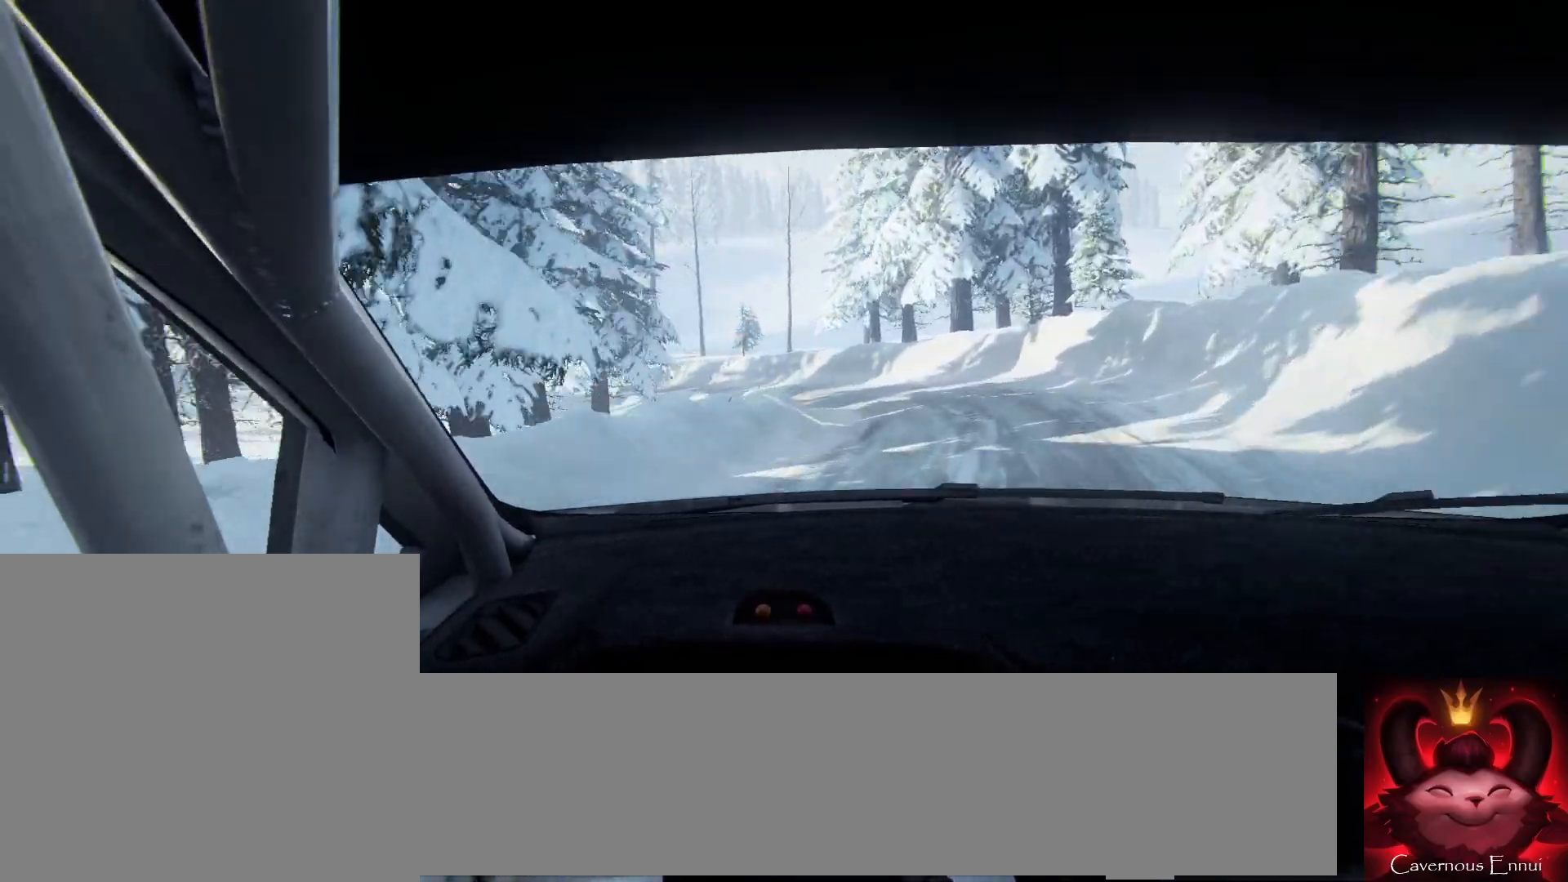
{"buttons": [], "left_stick": "left", "right_stick": "center", "events": [[233, "left_stick", "left"], [333, "right_stick", "center"]]}
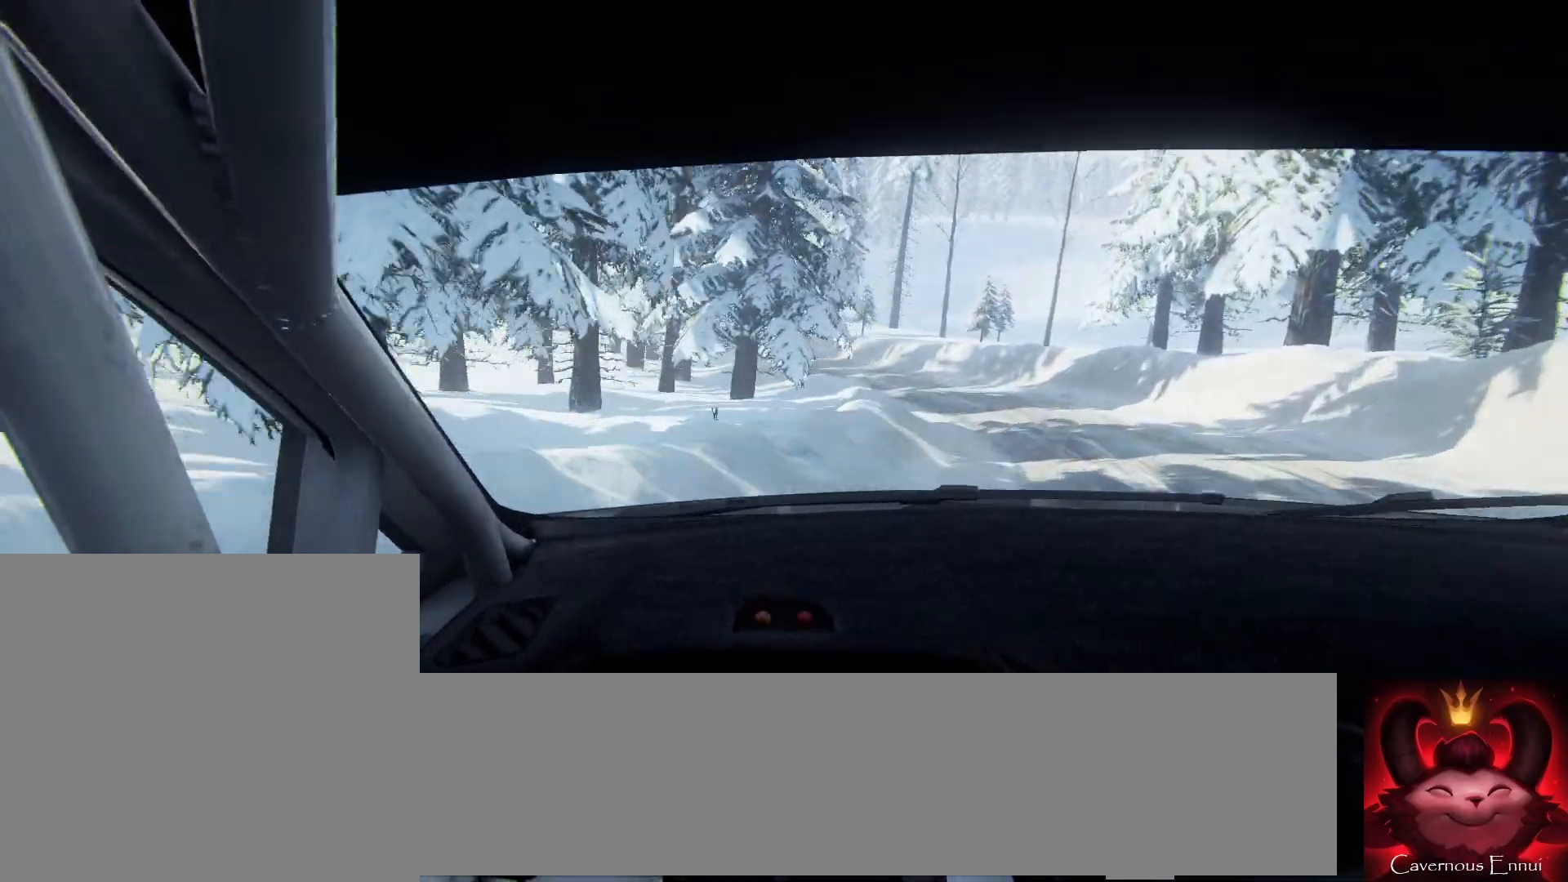
{"buttons": [], "left_stick": "center", "right_stick": "up", "events": [[100, "left_stick", "center"], [133, "right_stick", "up"], [300, "left_stick", "right"], [467, "left_stick", "center"]]}
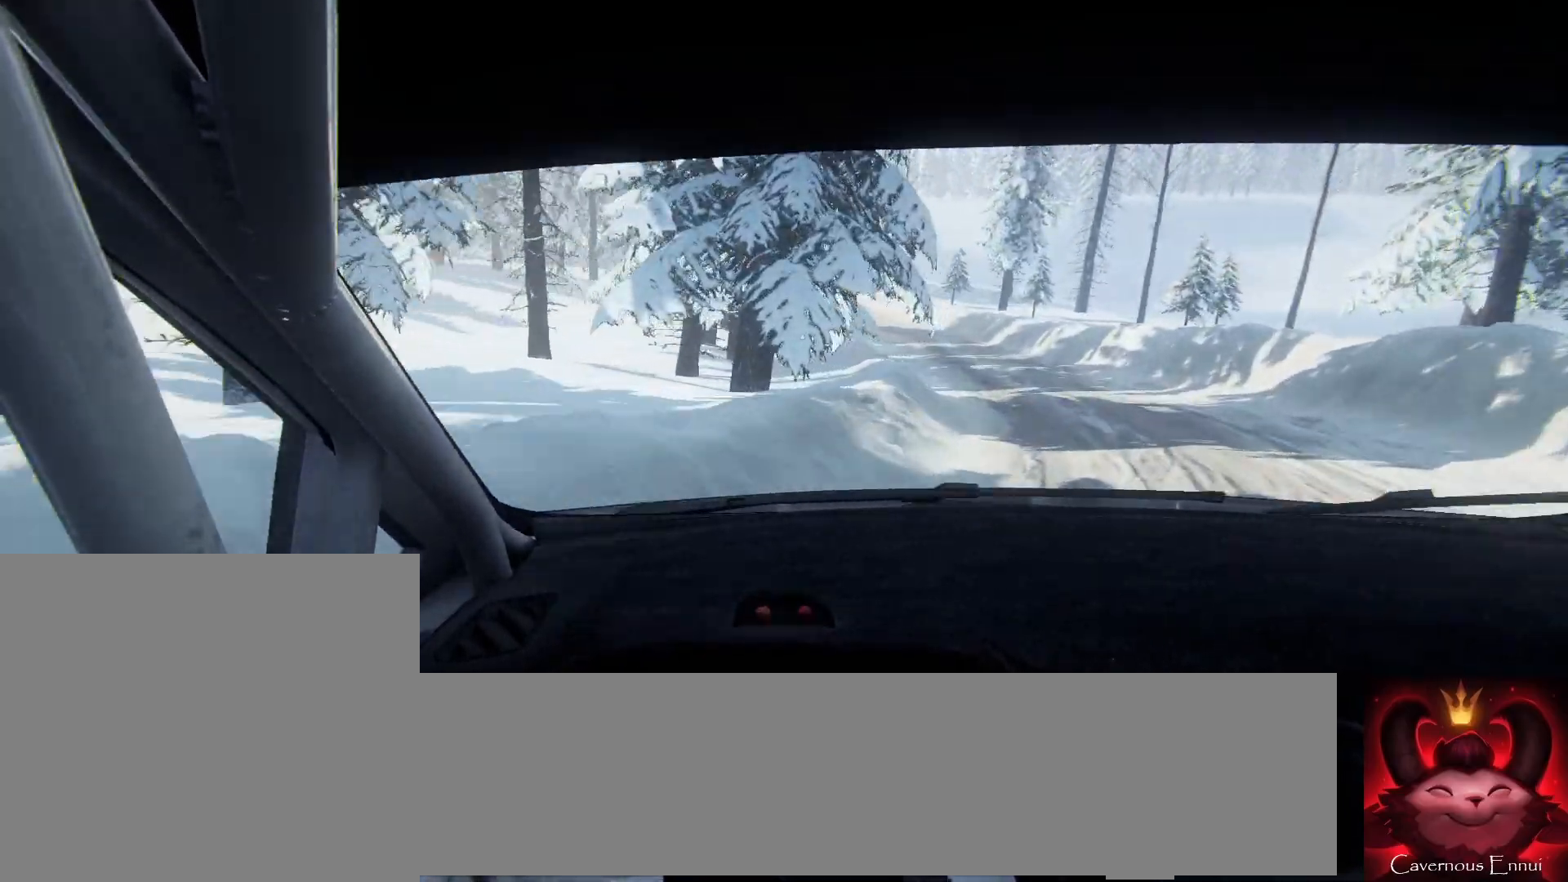
{"buttons": [], "left_stick": "right", "right_stick": "up", "events": [[367, "left_stick", "right"]]}
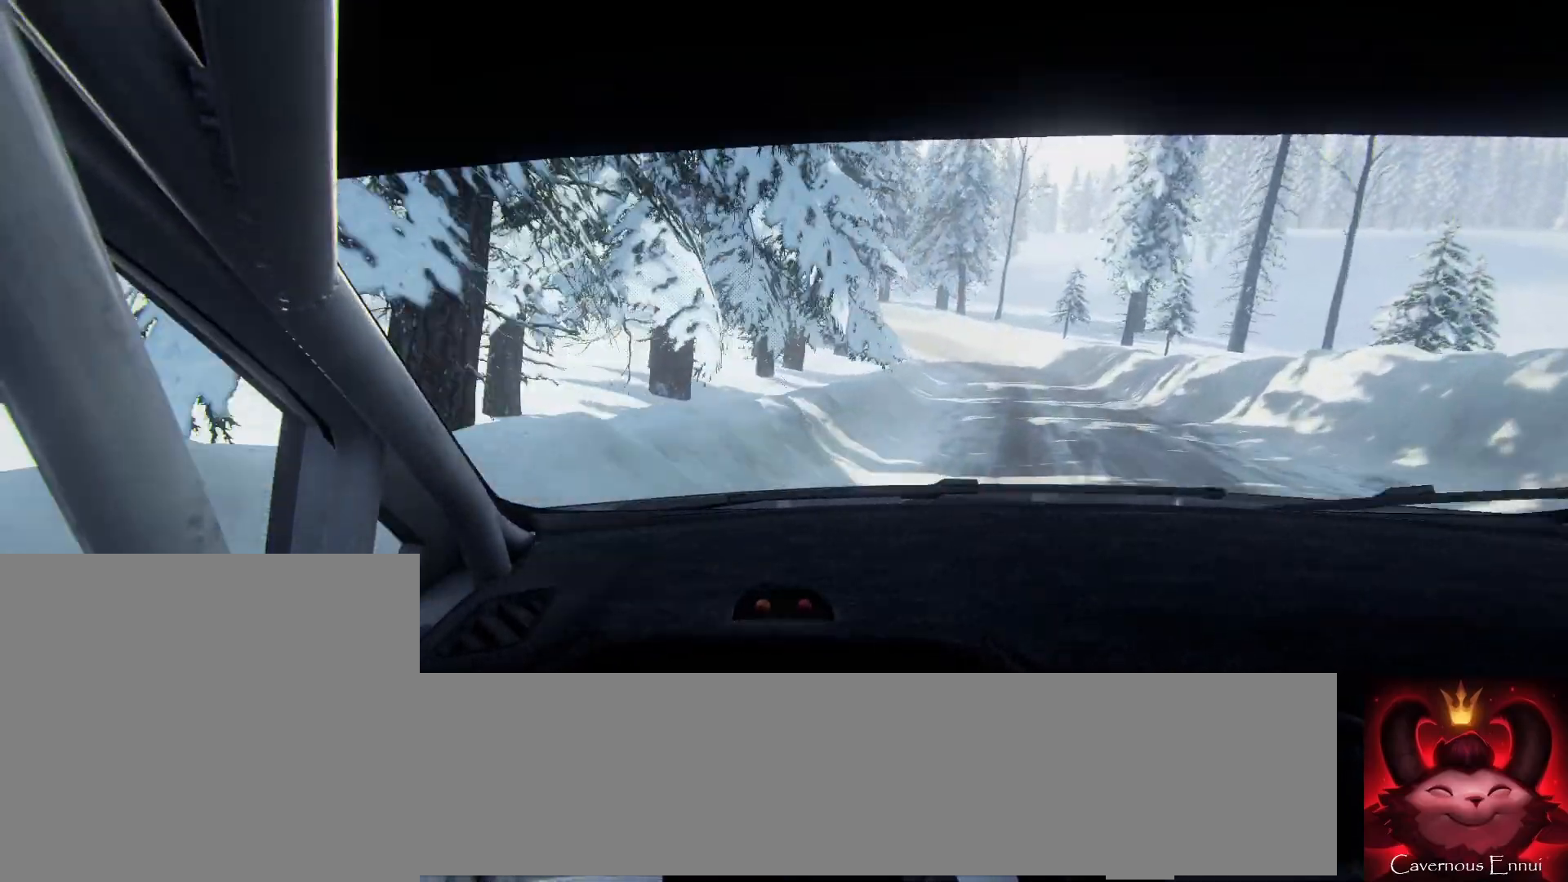
{"buttons": [], "left_stick": "center", "right_stick": "up", "events": [[367, "left_stick", "center"]]}
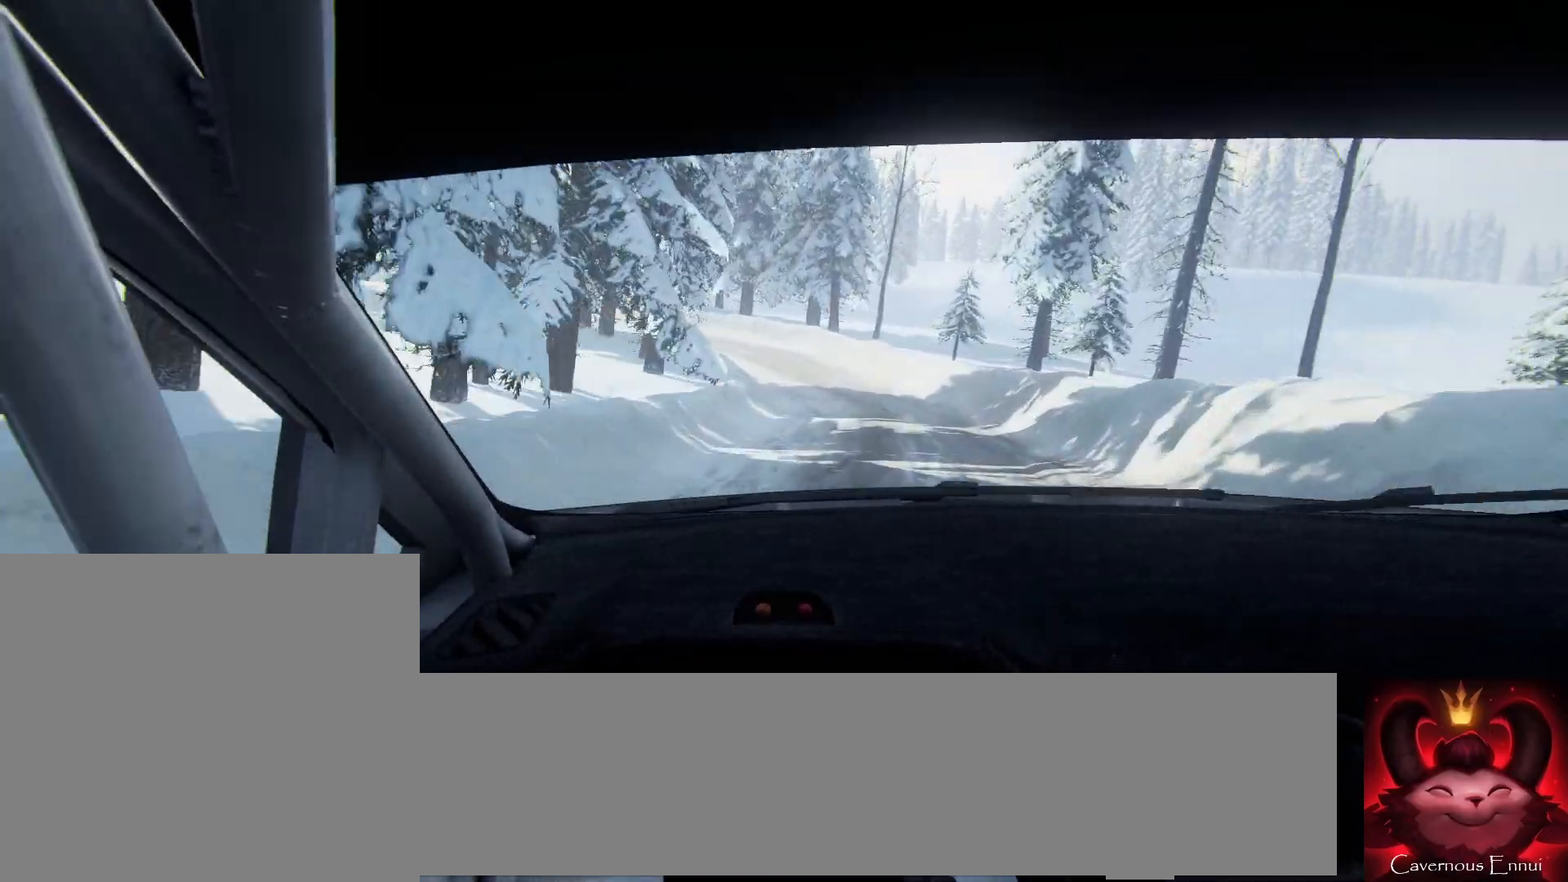
{"buttons": ["L2"], "left_stick": "left", "right_stick": "up", "events": [[133, "left_stick", "left"], [367, "L2", "down"]]}
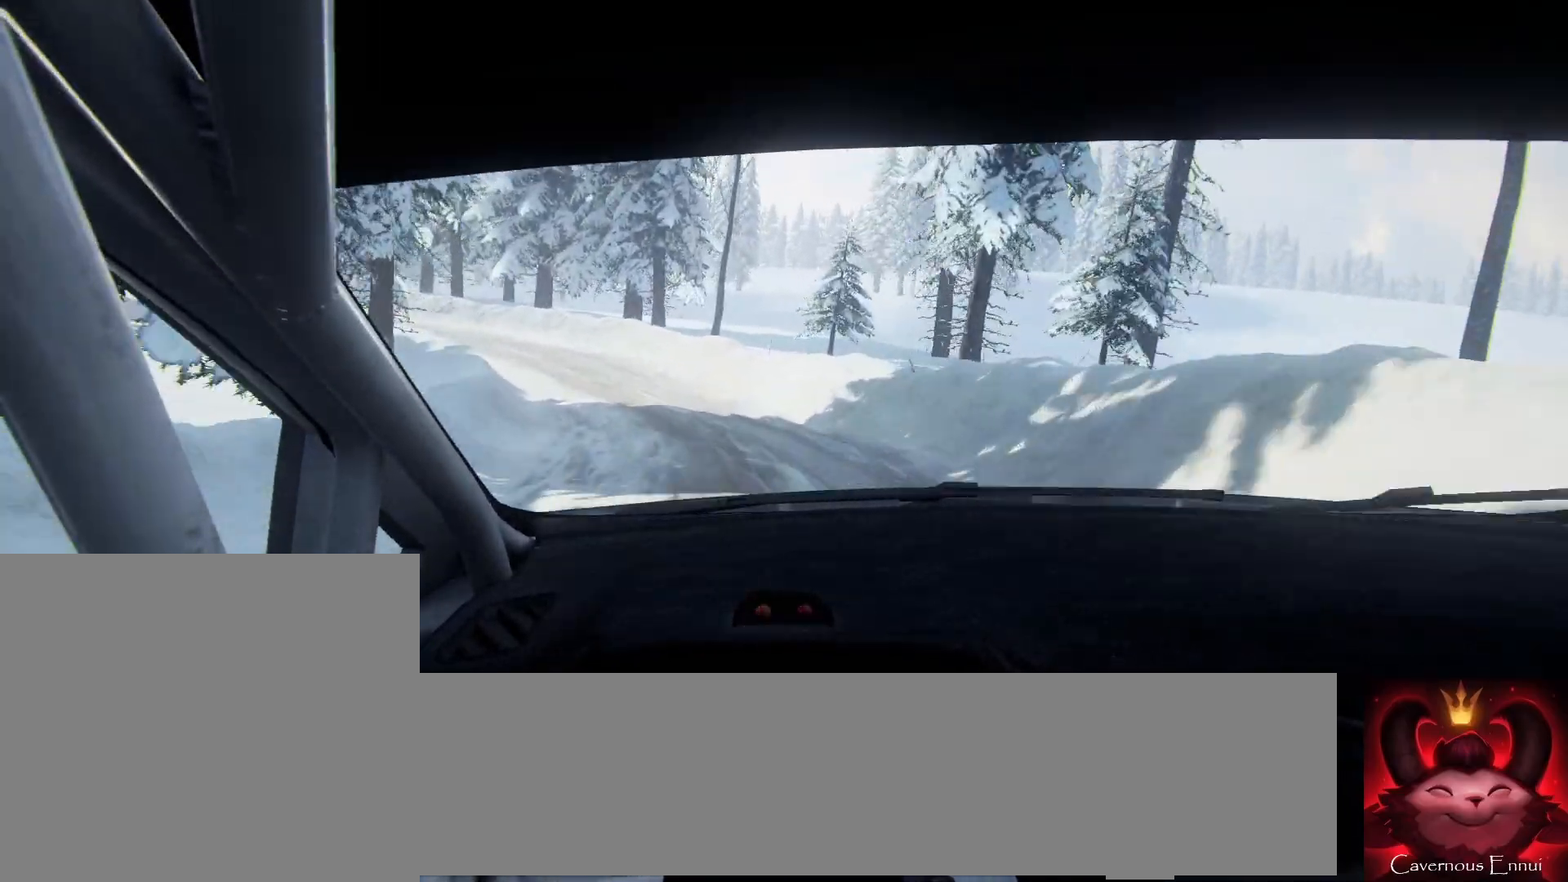
{"buttons": [], "left_stick": "center", "right_stick": "up", "events": [[467, "L2", "up"], [467, "left_stick", "center"]]}
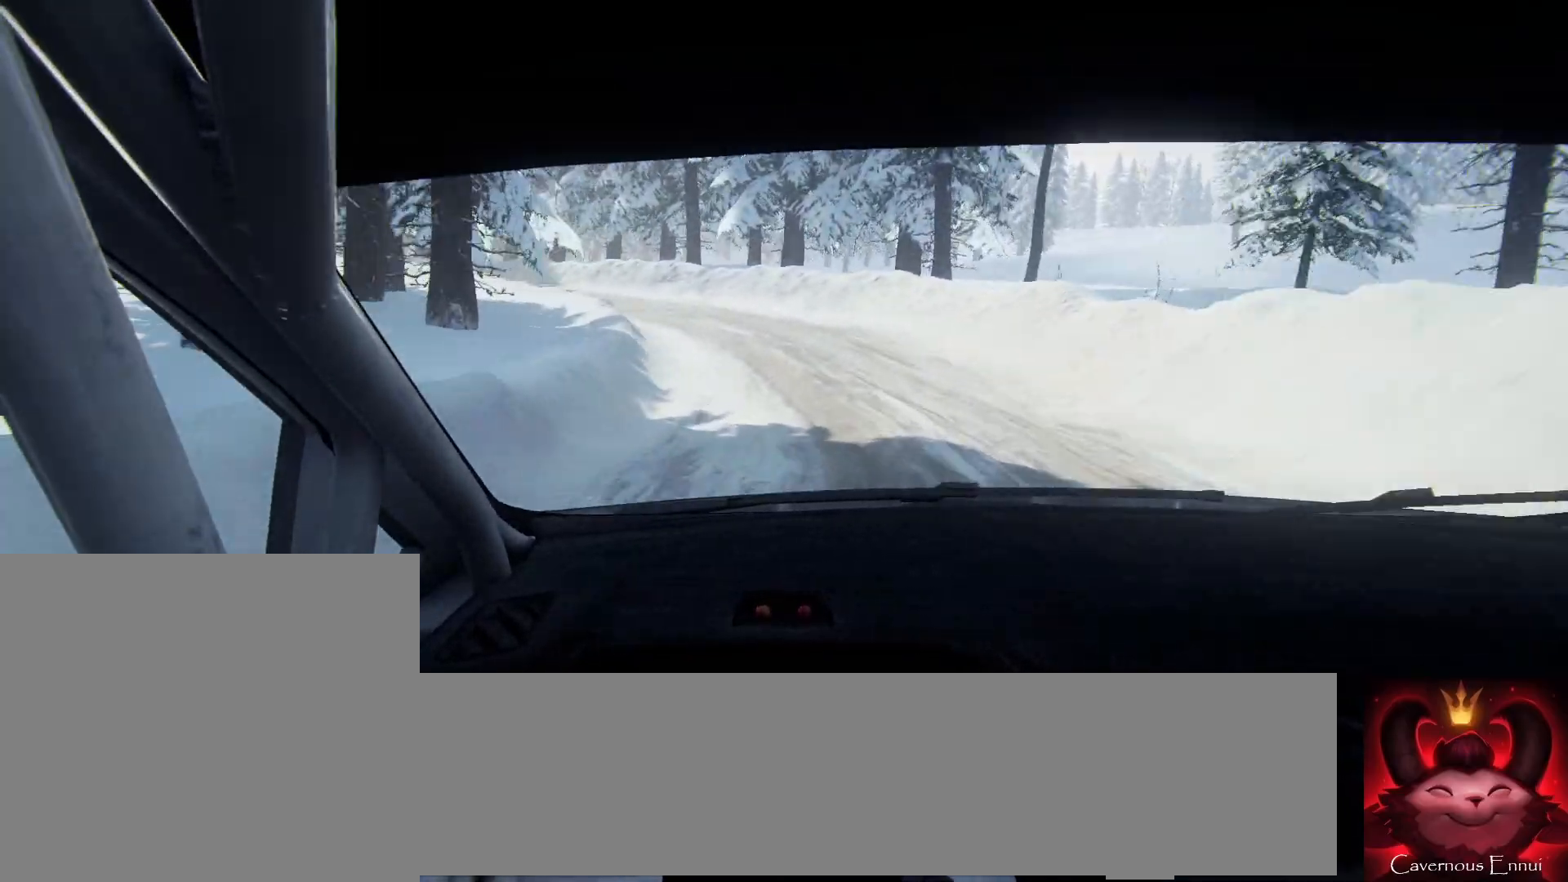
{"buttons": [], "left_stick": "left", "right_stick": "center", "events": [[200, "L2", "down"], [200, "left_stick", "left"], [300, "L2", "up"], [333, "right_stick", "center"], [367, "left_stick", "center"], [500, "left_stick", "left"]]}
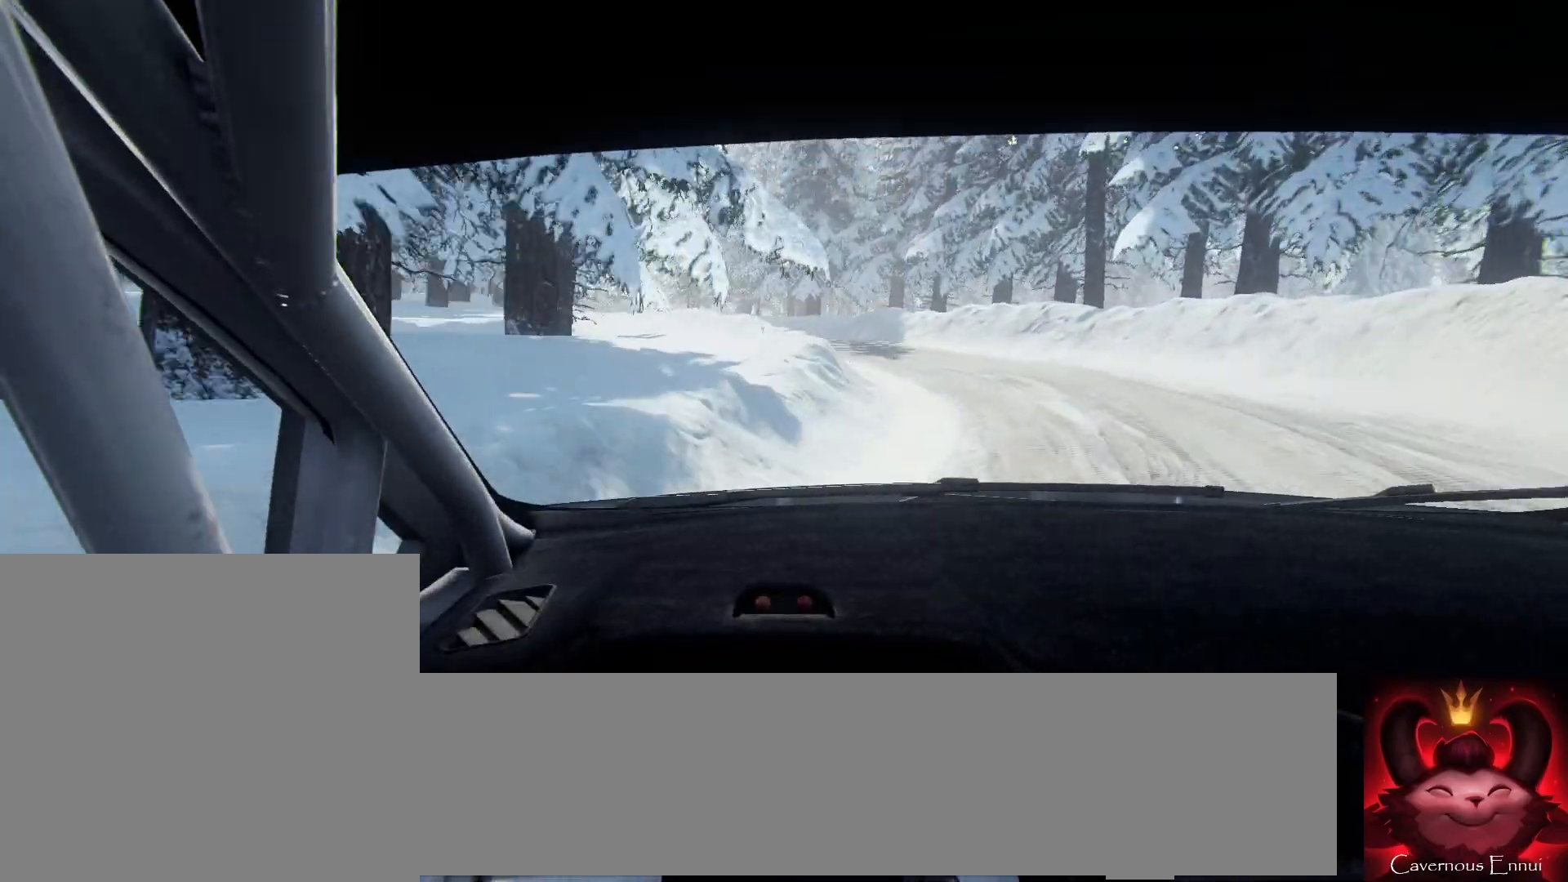
{"buttons": [], "left_stick": "center", "right_stick": "up", "events": [[333, "right_stick", "up"], [433, "left_stick", "center"]]}
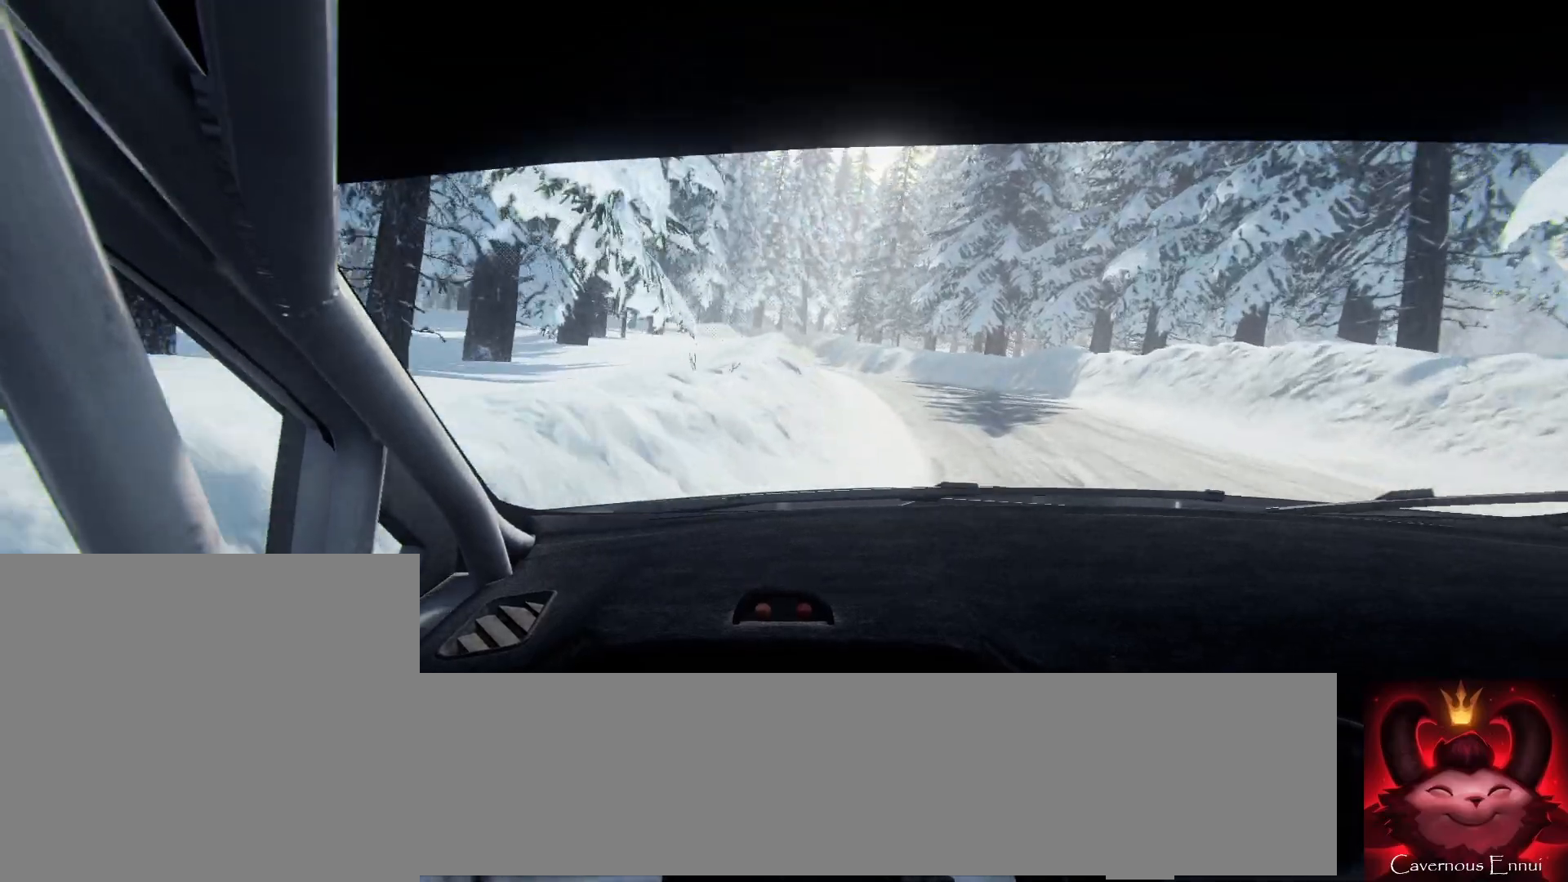
{"buttons": [], "left_stick": "center", "right_stick": "up", "events": [[33, "left_stick", "left"], [167, "left_stick", "center"], [367, "left_stick", "left"], [467, "left_stick", "center"]]}
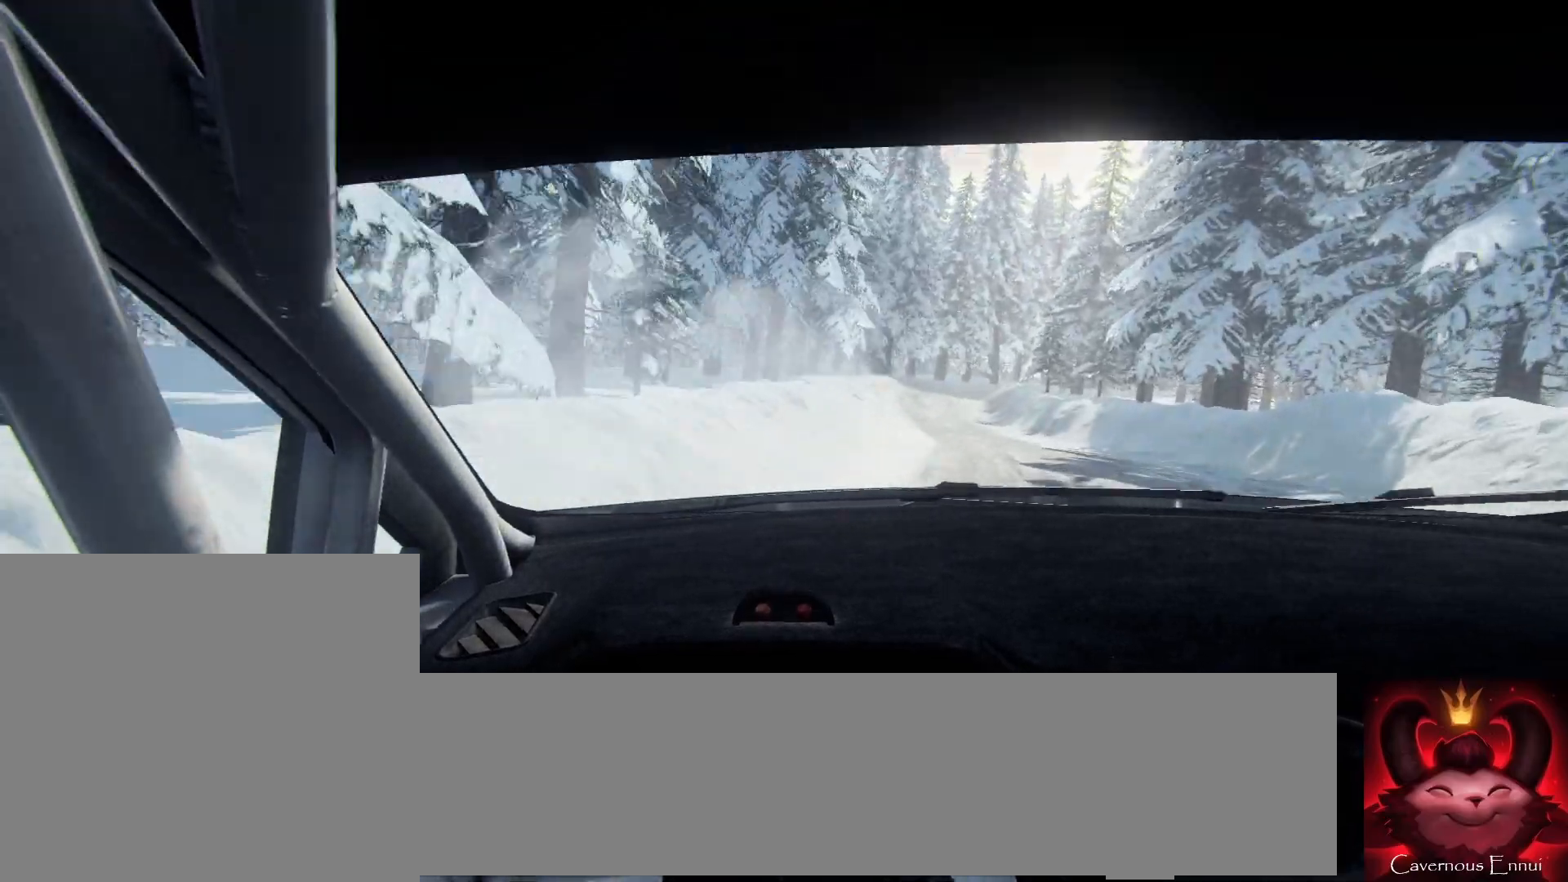
{"buttons": [], "left_stick": "right", "right_stick": "up", "events": [[333, "left_stick", "right"]]}